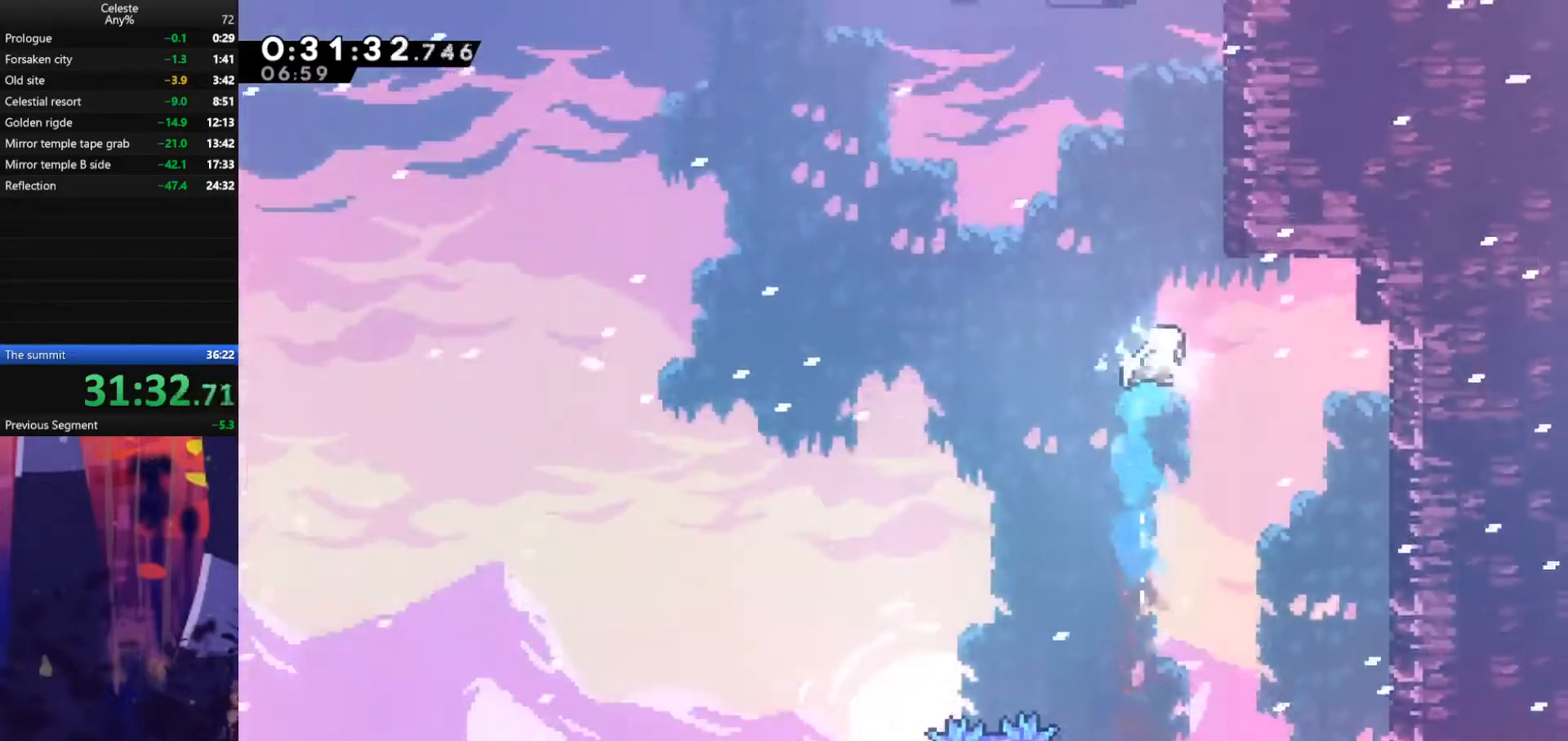
Gameplay with keyboard; each line is a JSON object with the keys held at the frame after it. "events" lists presses ("down") and releases ("up") of "also", "dash", "demodash", "down", "e", "grab", "jump", "left", "q", "r", "right" and "up" between this image and that frame as [ms after this image, input, new state], when the widget could be followed in between. No other keys are recorded. Mouse input is not recorded. Key names are as the overlay labels them; some are game actions (e.g. jump) rather than physical keys.
{"keys": ["jump", "left", "up"], "events": [[133, "right", "up"], [167, "dash", "down"], [367, "dash", "up"], [367, "jump", "down"], [367, "left", "down"]]}
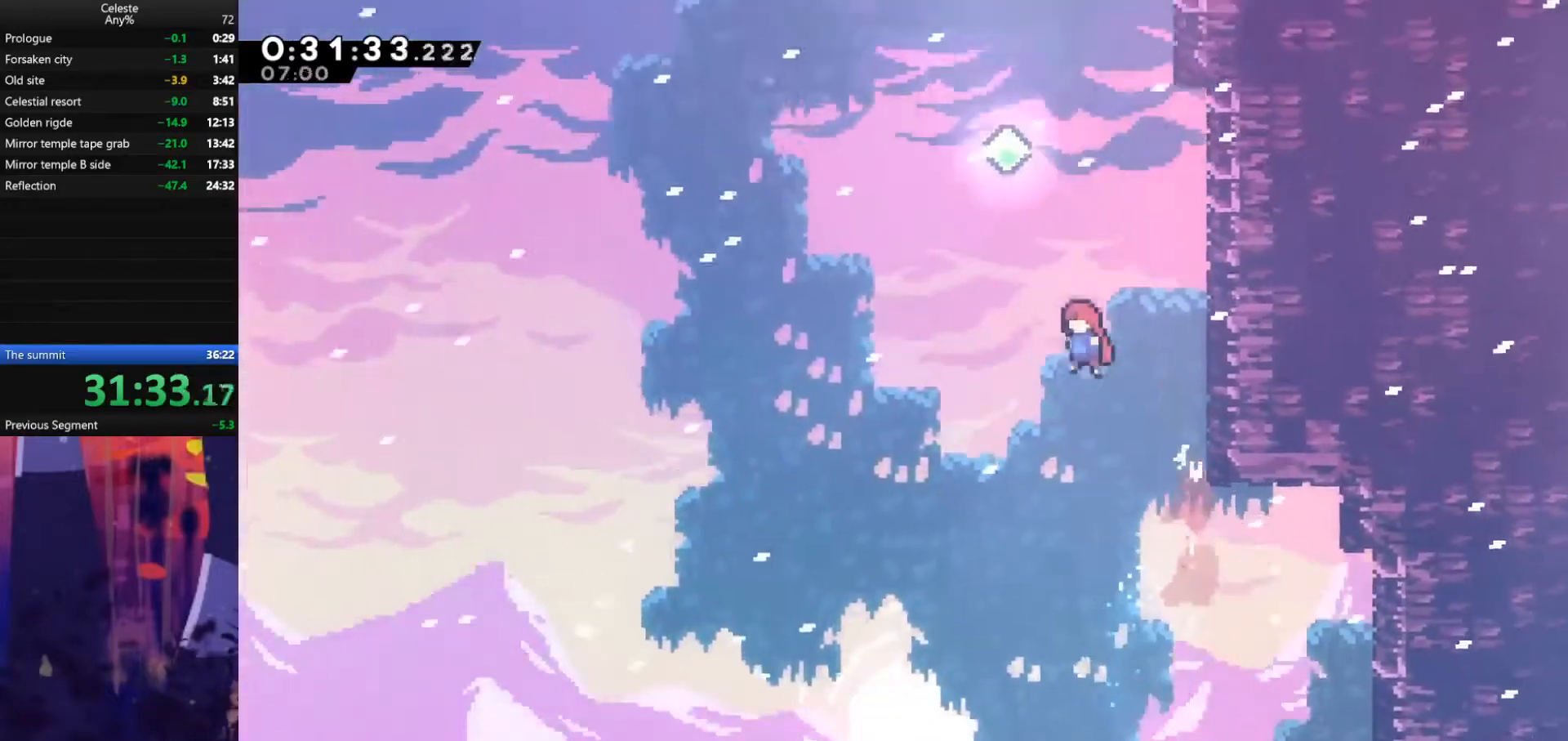
{"keys": ["left", "up"], "events": [[167, "dash", "down"], [167, "left", "up"], [200, "jump", "up"], [333, "dash", "up"], [333, "left", "down"]]}
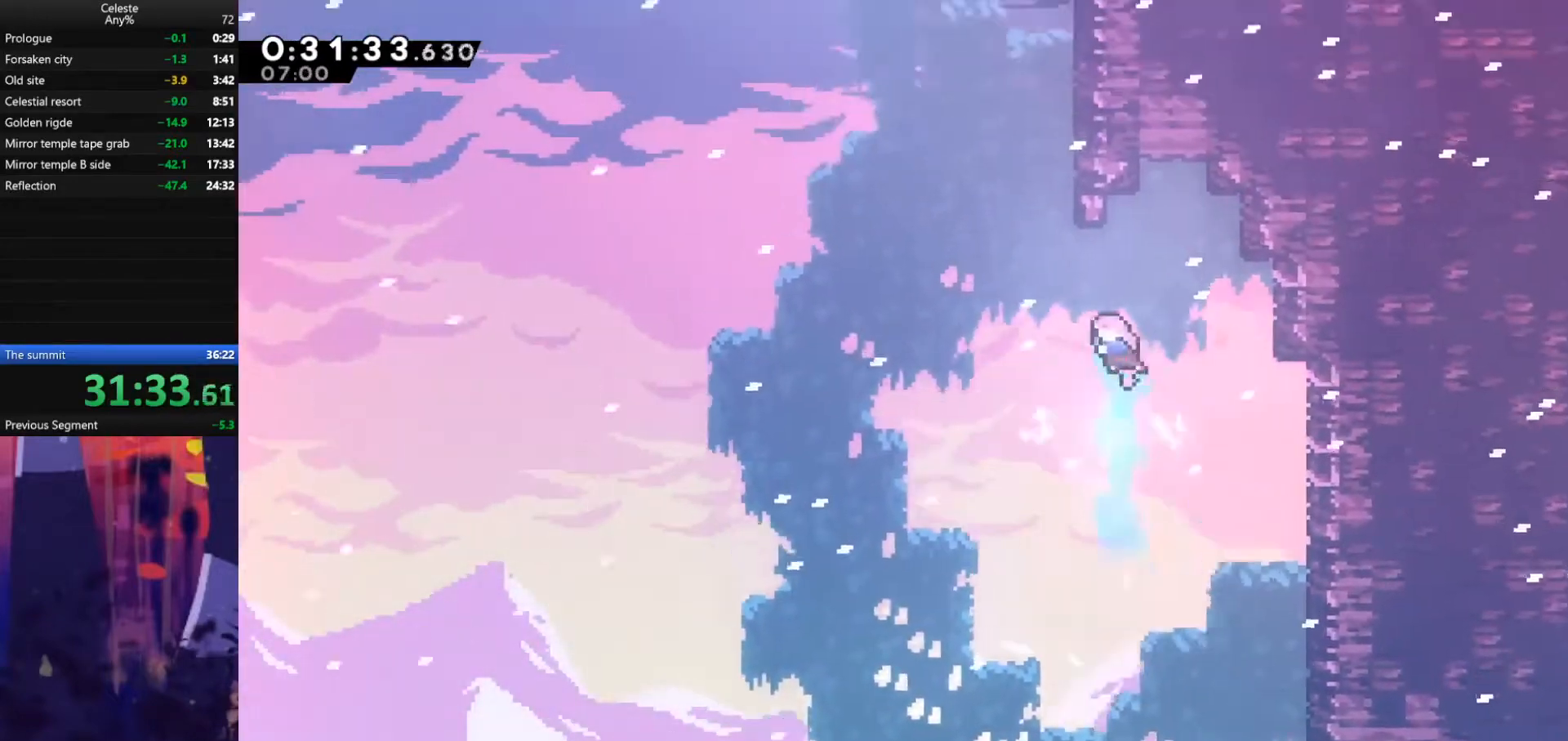
{"keys": ["jump", "up"], "events": [[133, "left", "up"], [200, "dash", "down"], [367, "dash", "up"], [433, "jump", "down"]]}
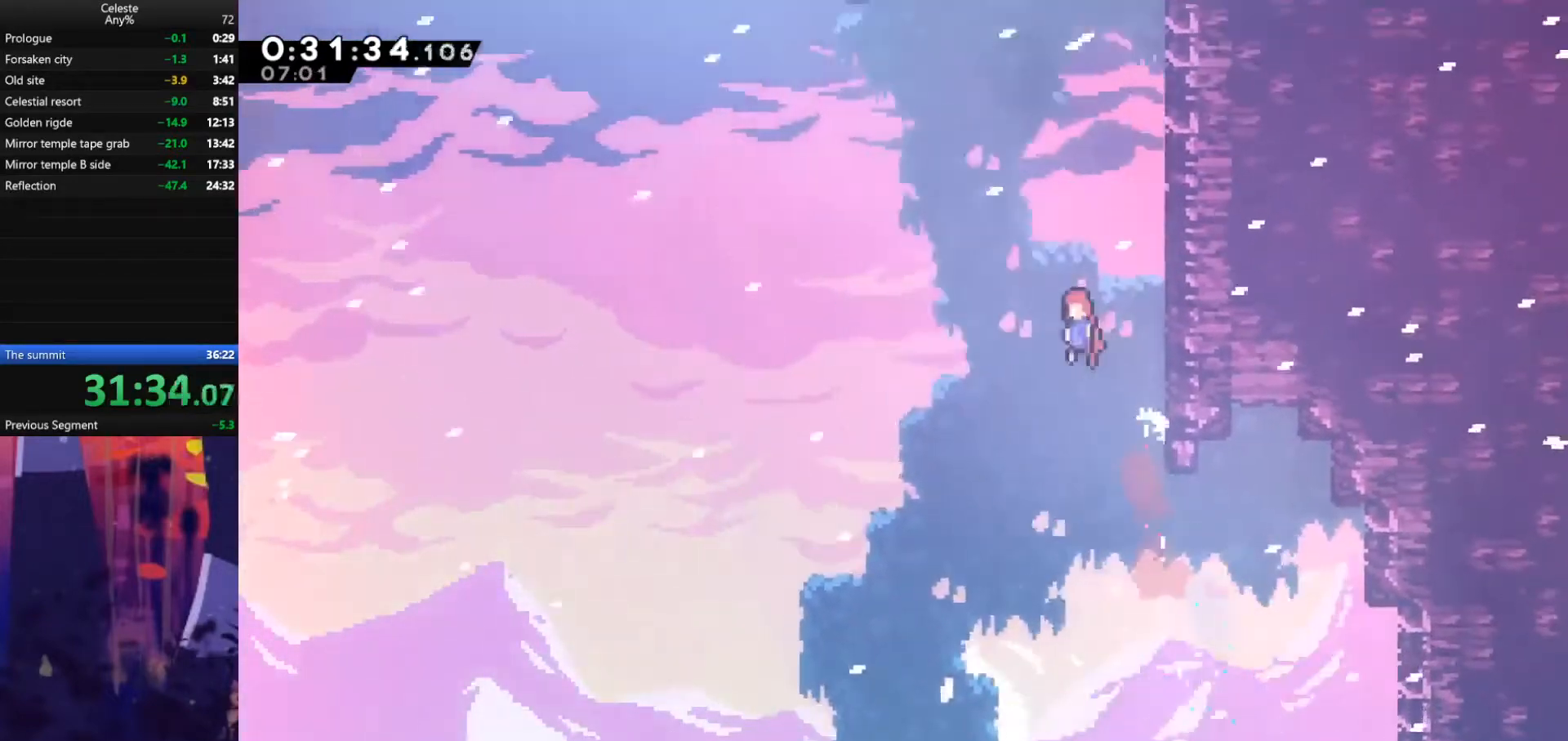
{"keys": ["jump", "up"], "events": [[100, "right", "down"], [500, "right", "up"]]}
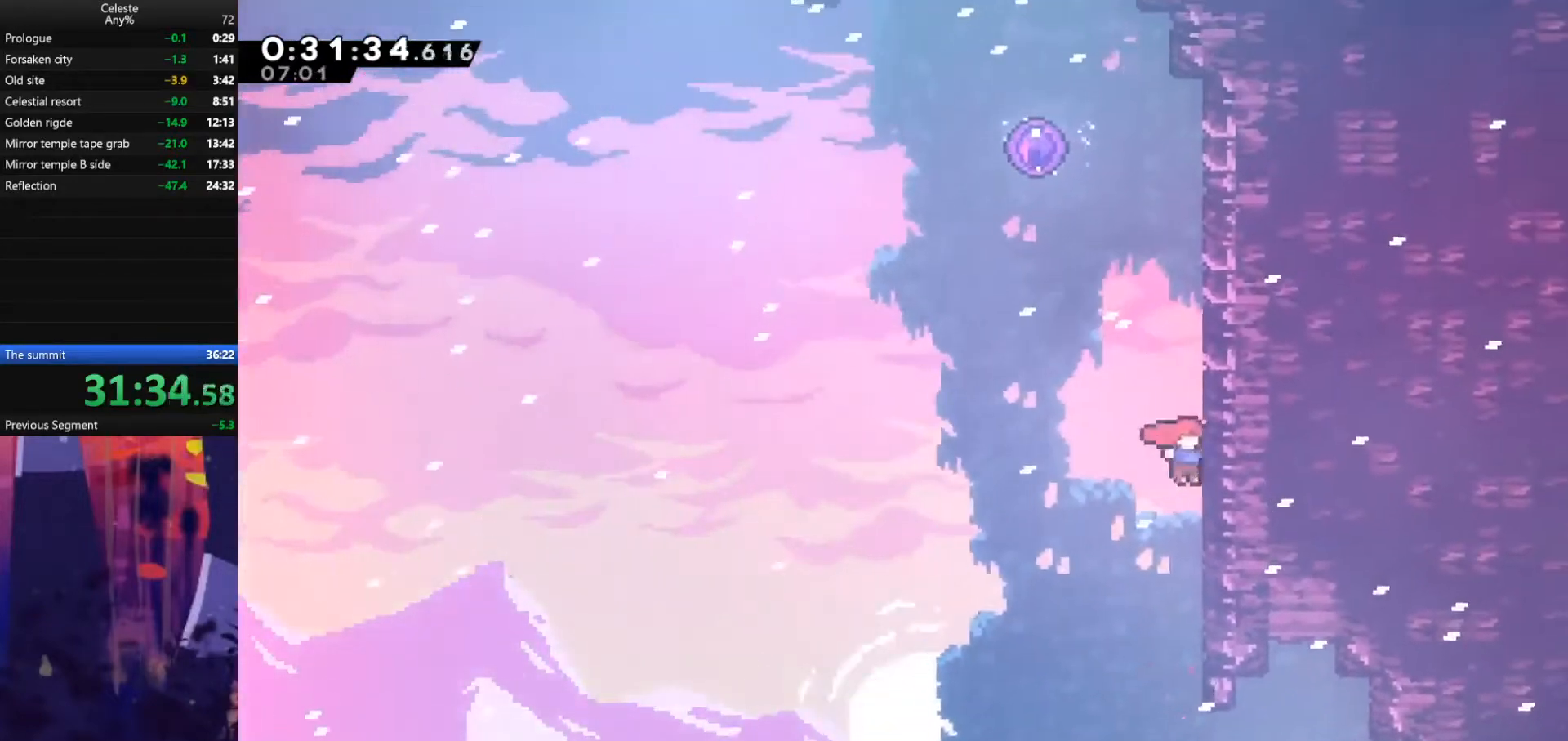
{"keys": ["jump", "left", "up"], "events": [[67, "dash", "down"], [67, "jump", "up"], [267, "dash", "up"], [267, "left", "down"], [300, "jump", "down"]]}
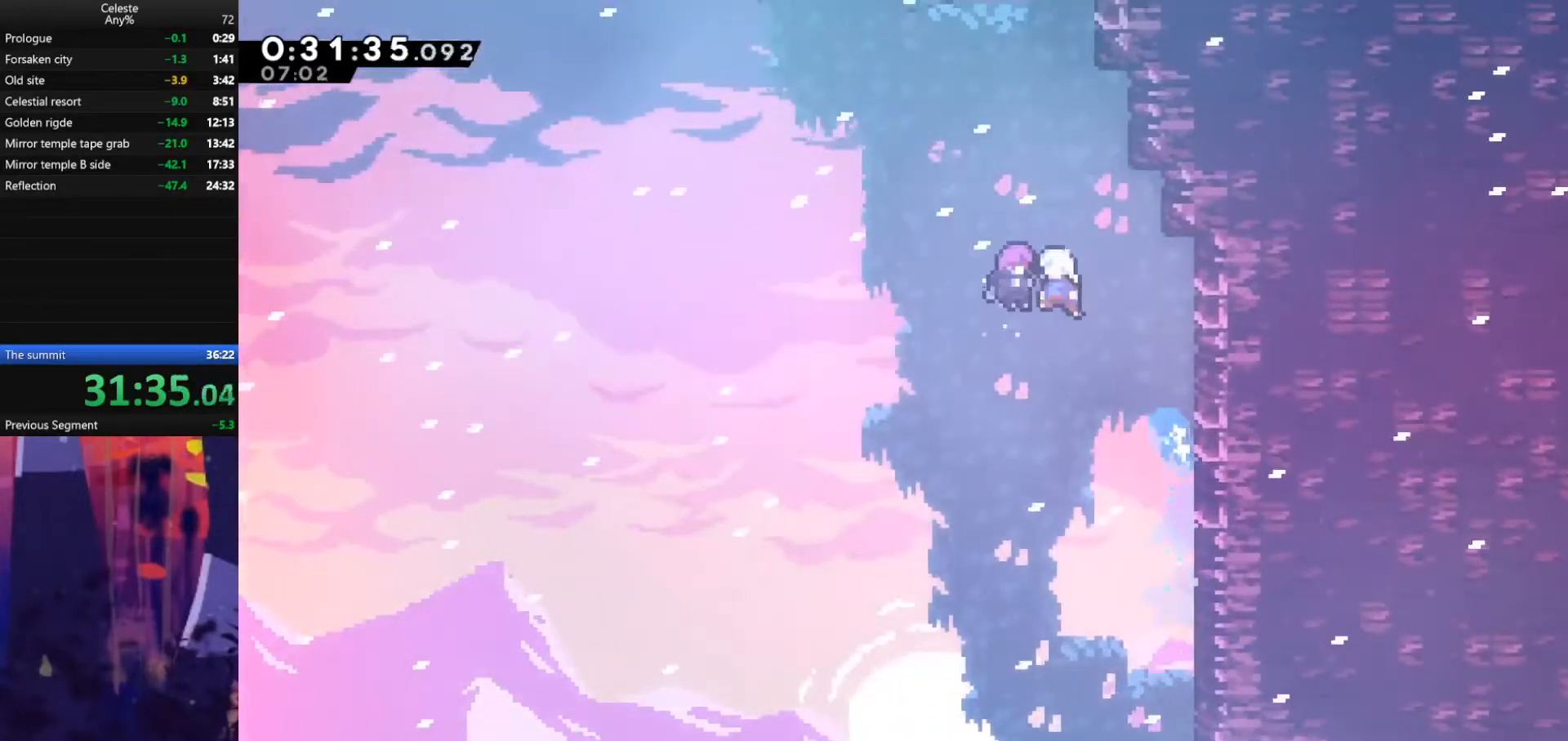
{"keys": [], "events": [[67, "jump", "up"], [100, "left", "up"], [100, "up", "up"]]}
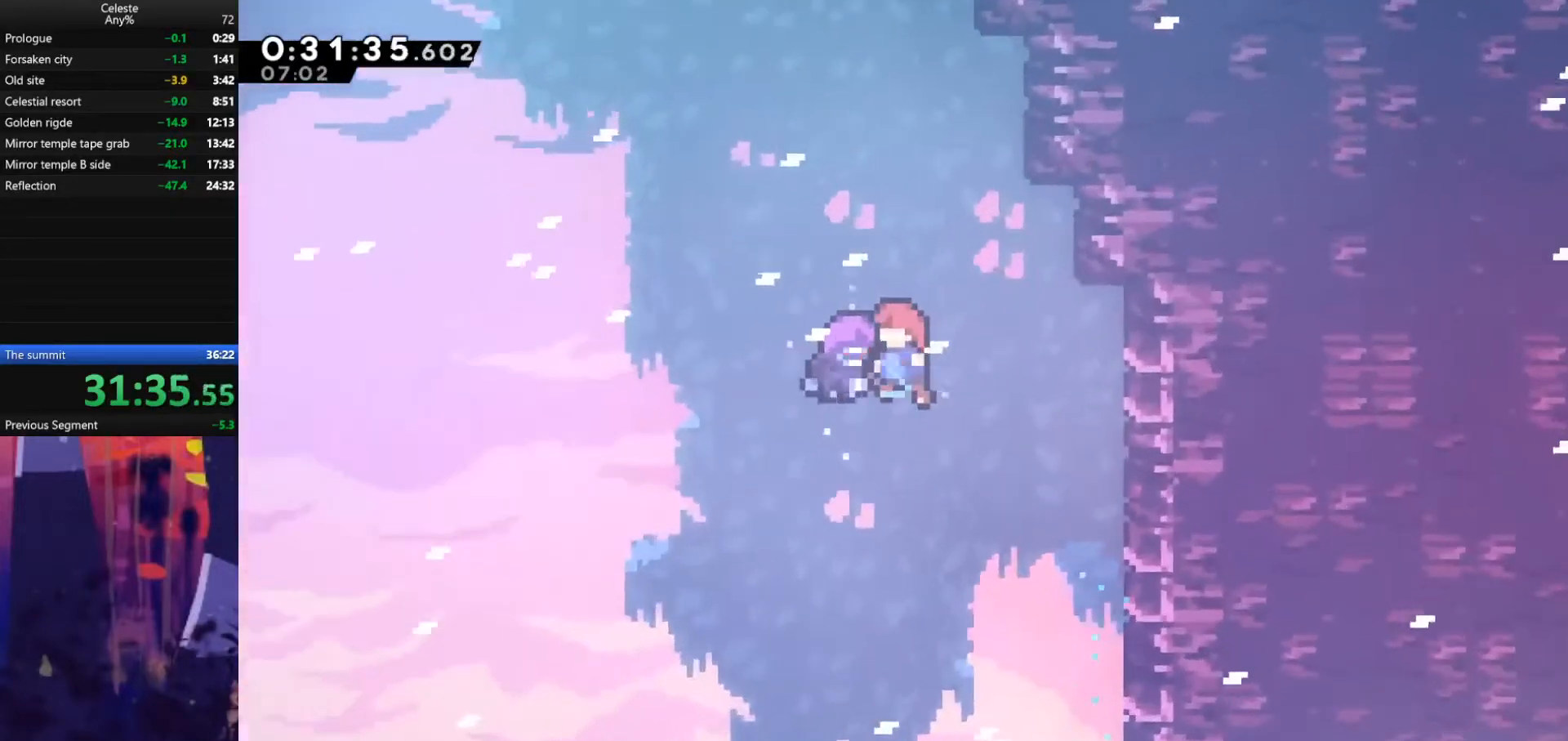
{"keys": [], "events": []}
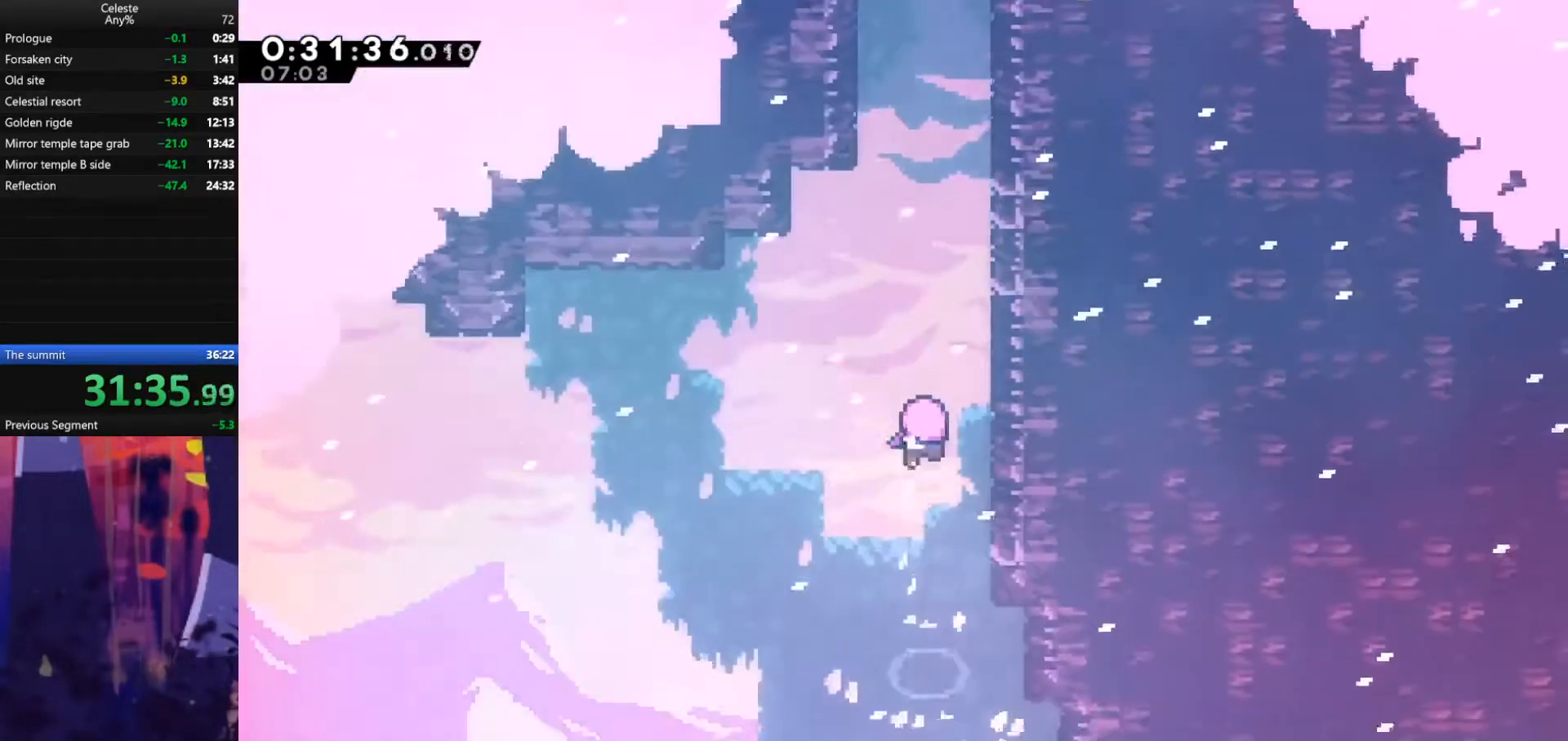
{"keys": [], "events": []}
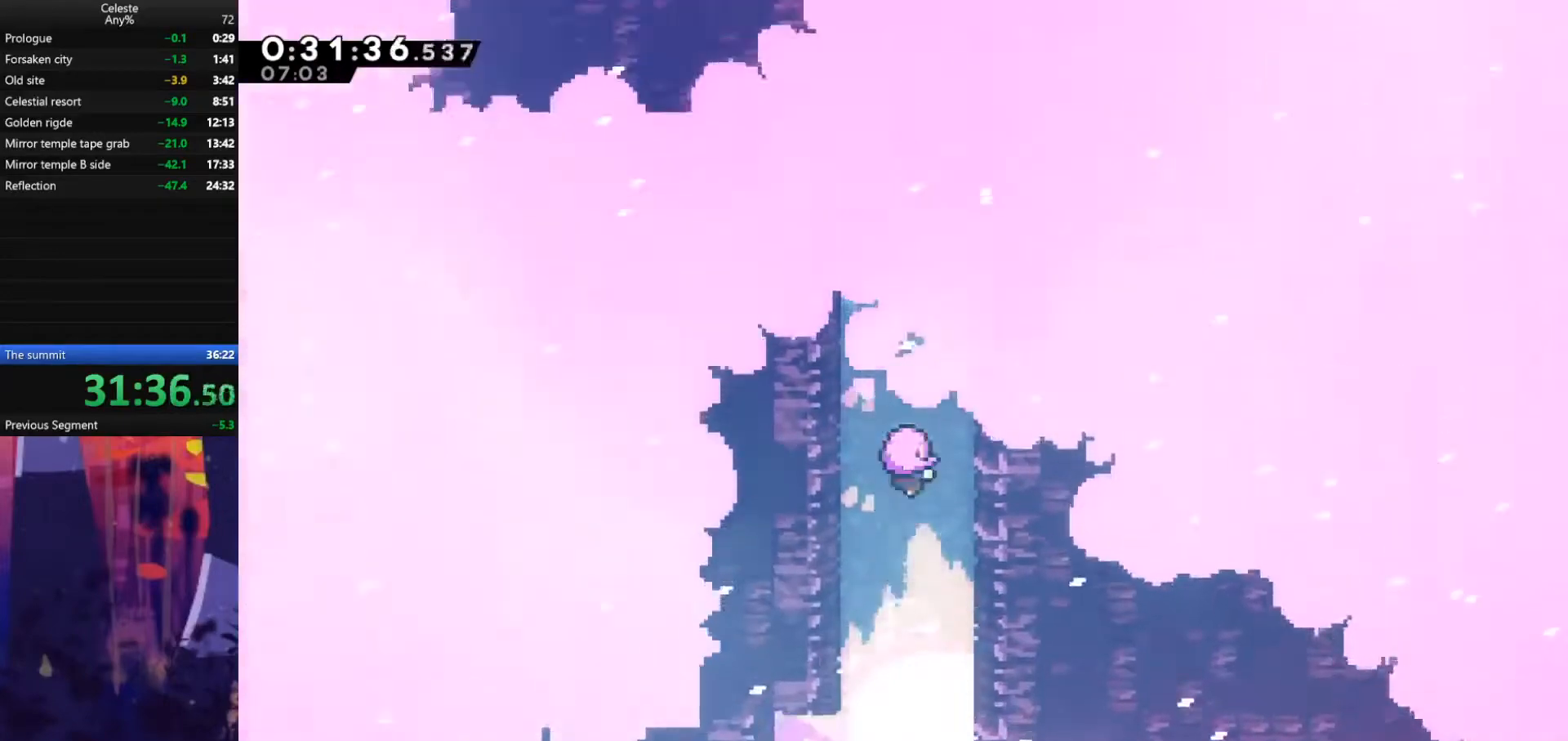
{"keys": [], "events": []}
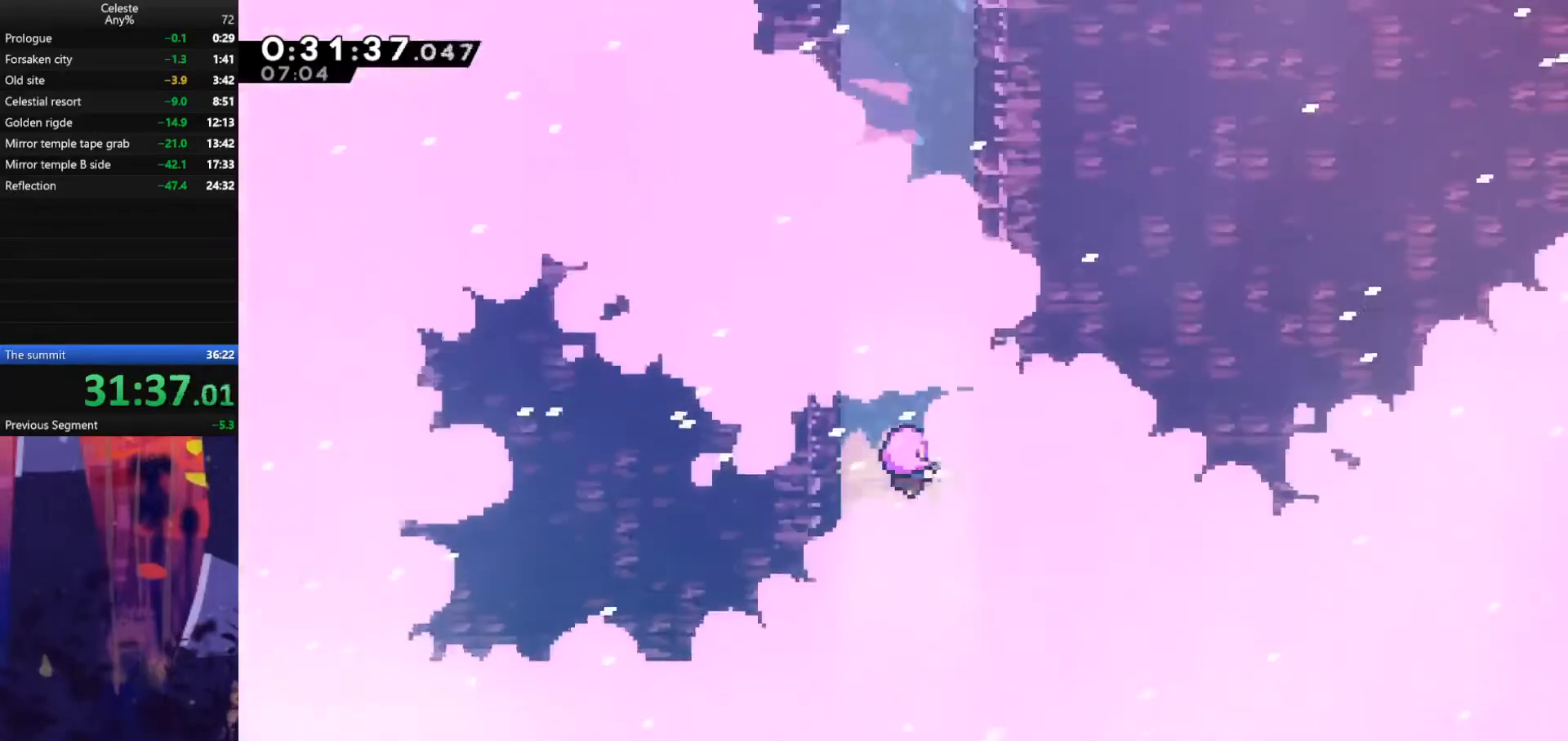
{"keys": [], "events": []}
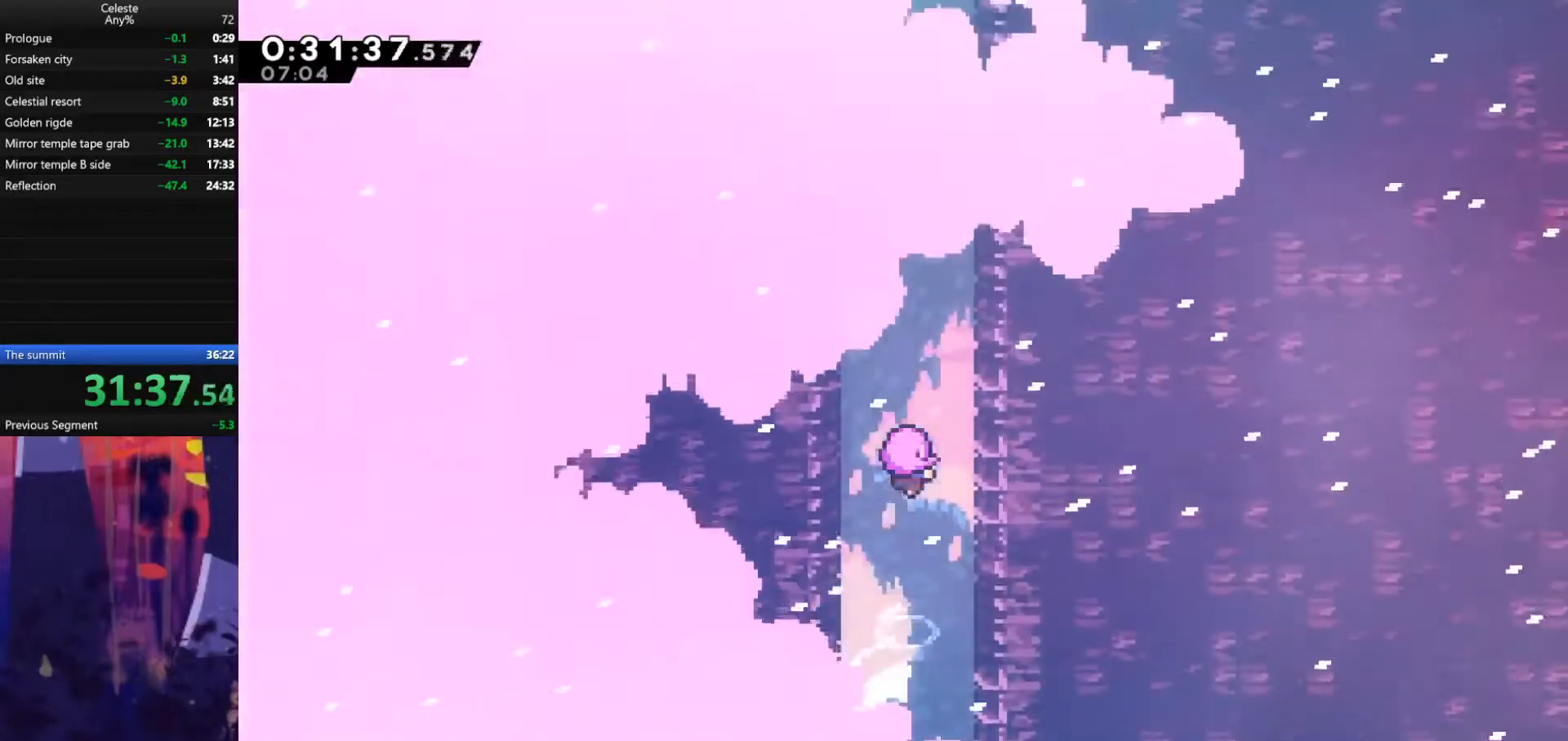
{"keys": [], "events": []}
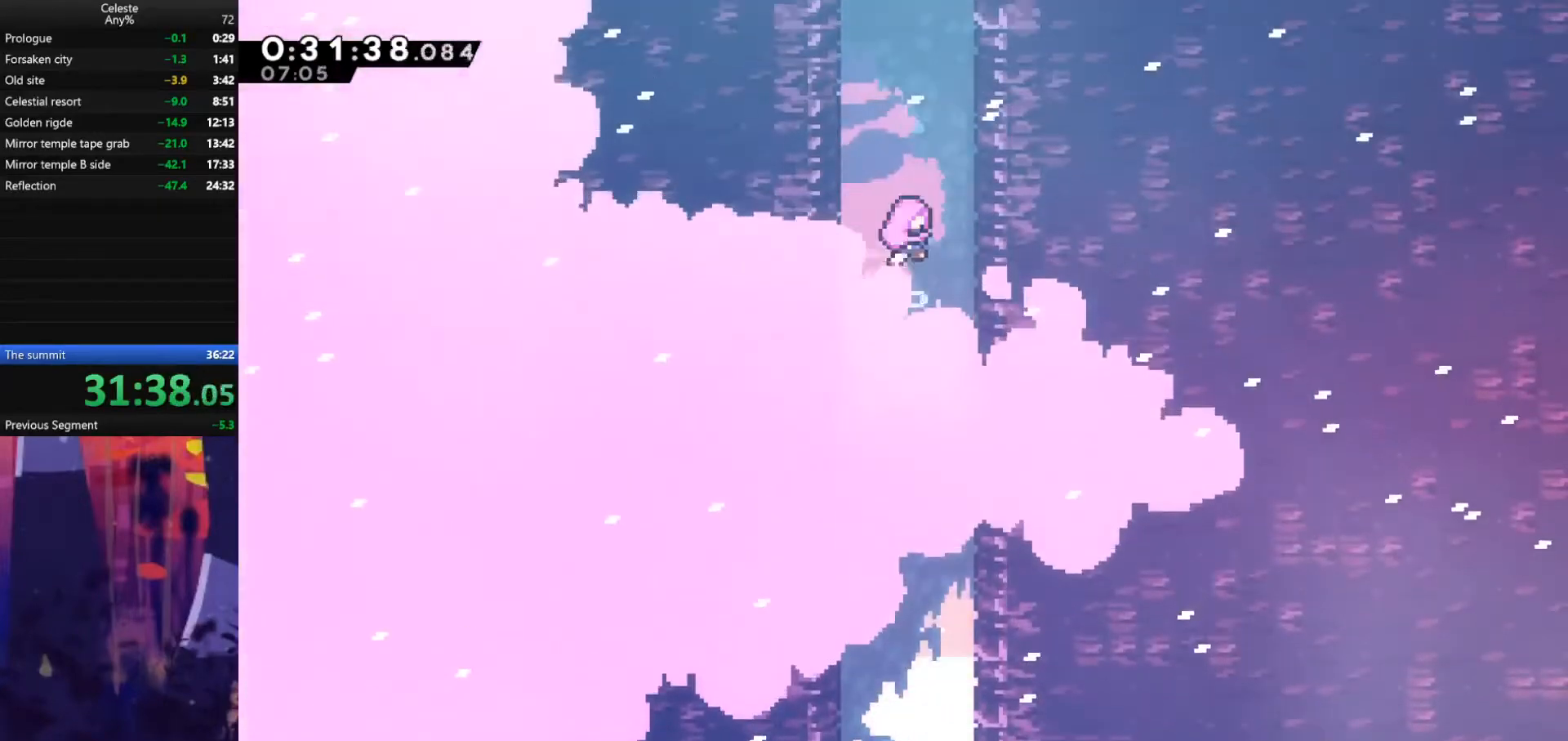
{"keys": [], "events": []}
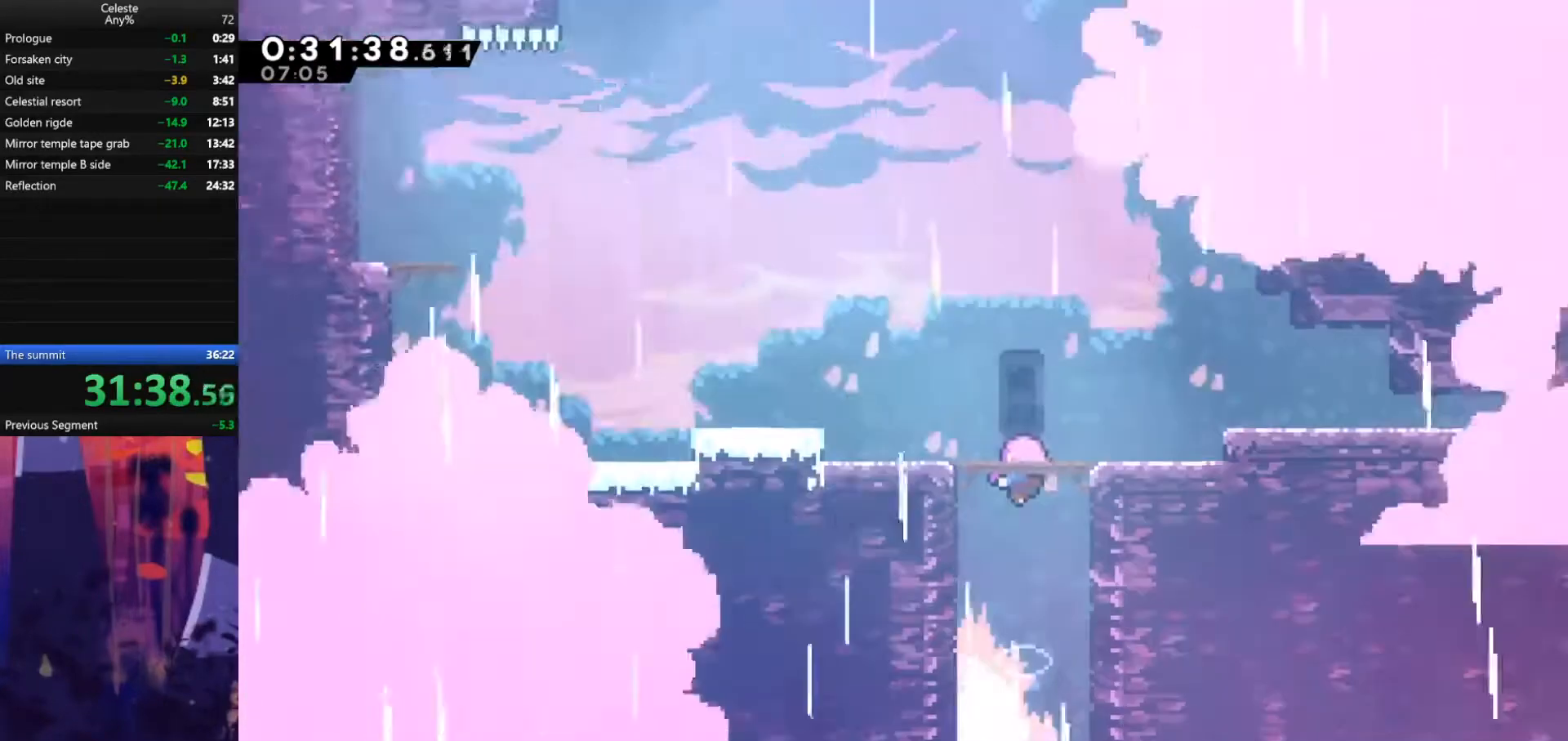
{"keys": [], "events": []}
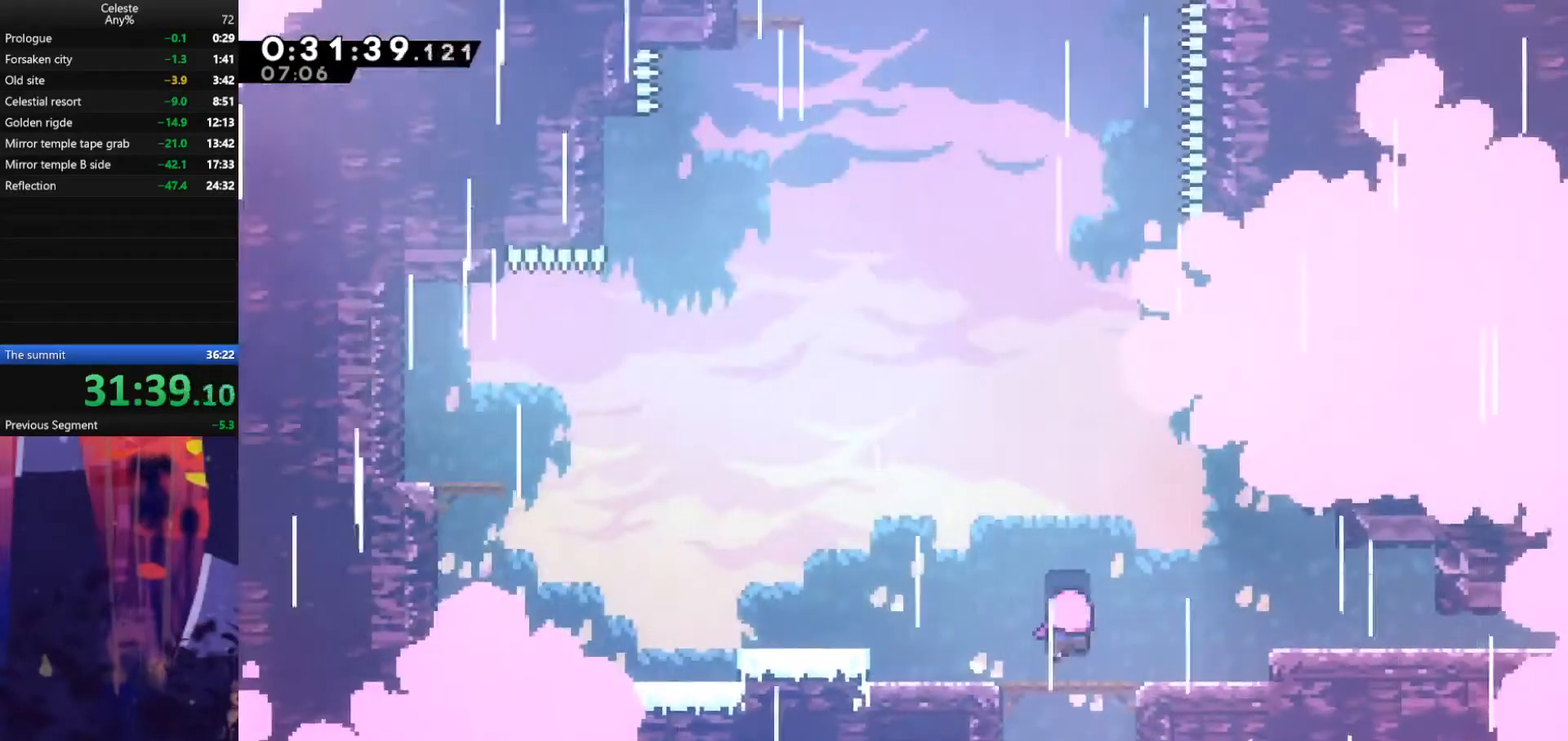
{"keys": [], "events": []}
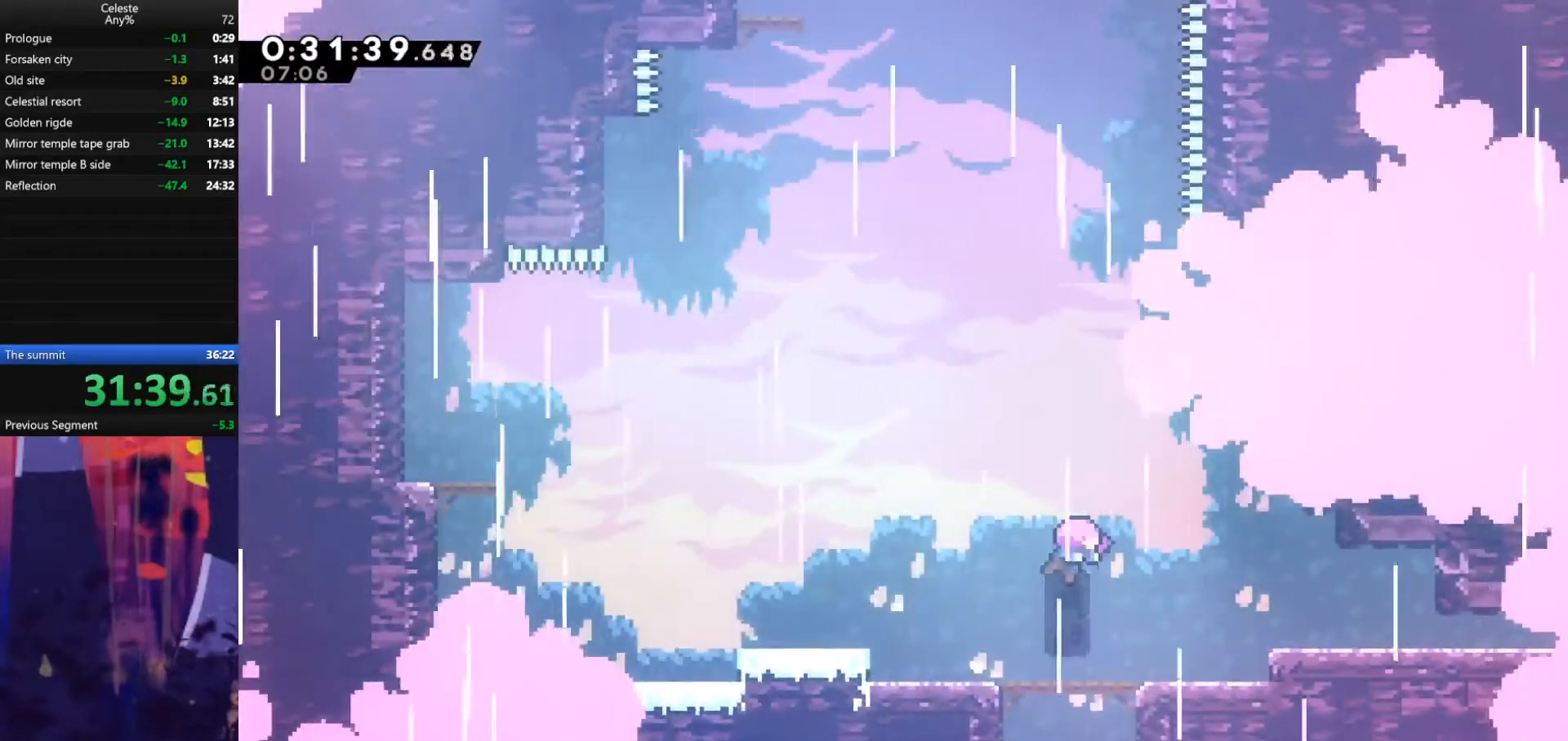
{"keys": ["right"], "events": [[500, "right", "down"]]}
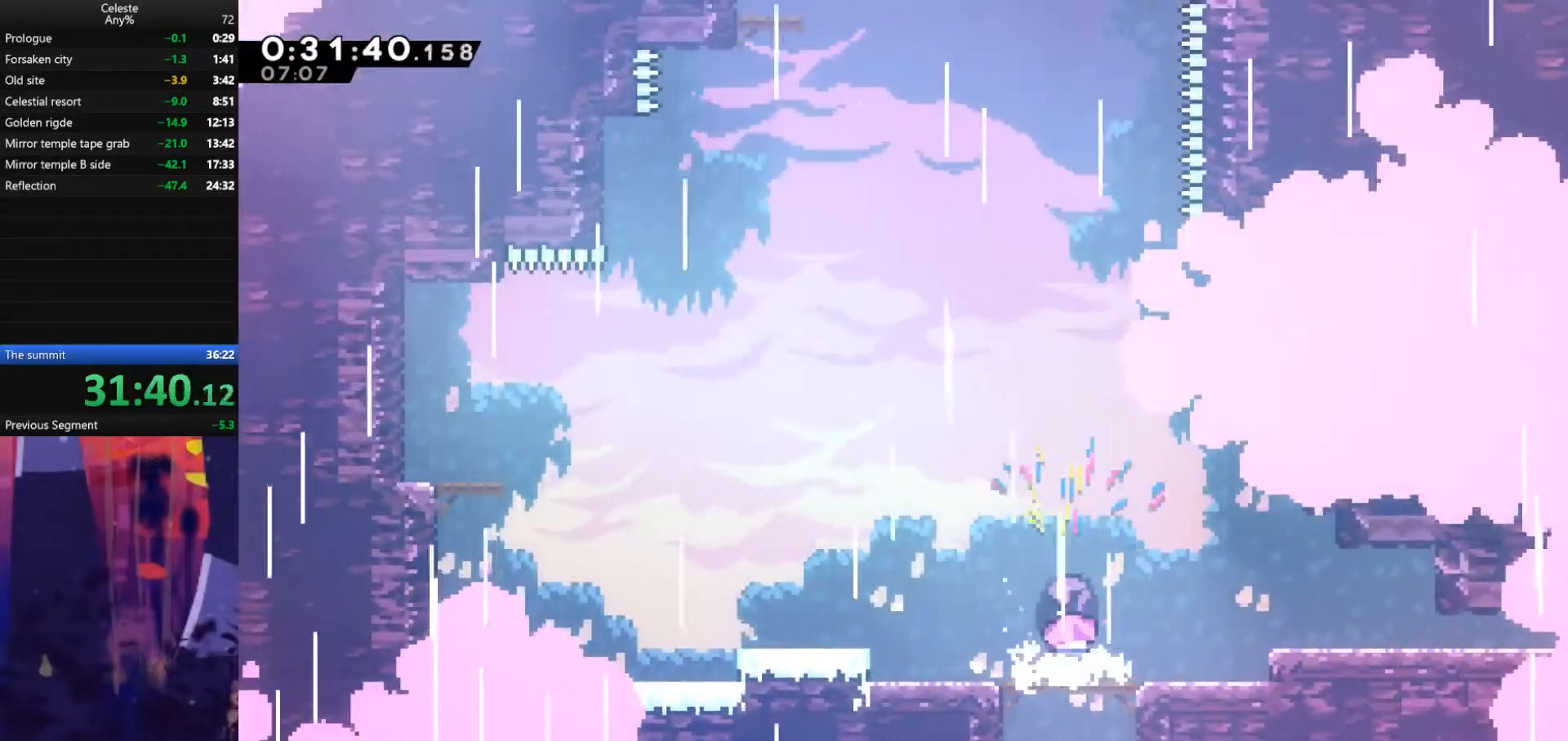
{"keys": ["dash", "left"], "events": [[400, "dash", "down"], [400, "left", "down"], [400, "right", "up"]]}
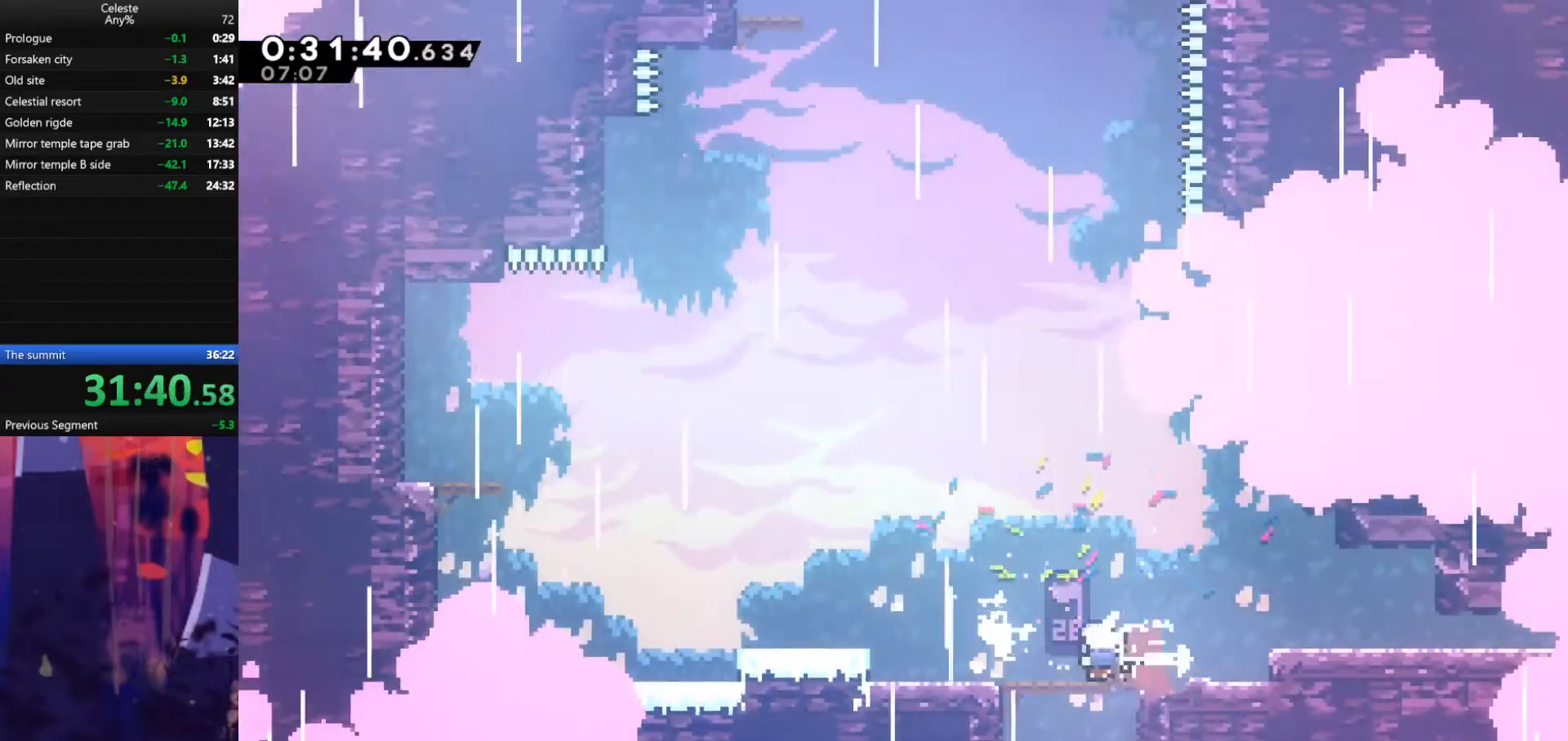
{"keys": ["dash", "left", "up"], "events": [[100, "dash", "up"], [133, "jump", "down"], [300, "up", "down"], [333, "jump", "up"], [367, "dash", "down"]]}
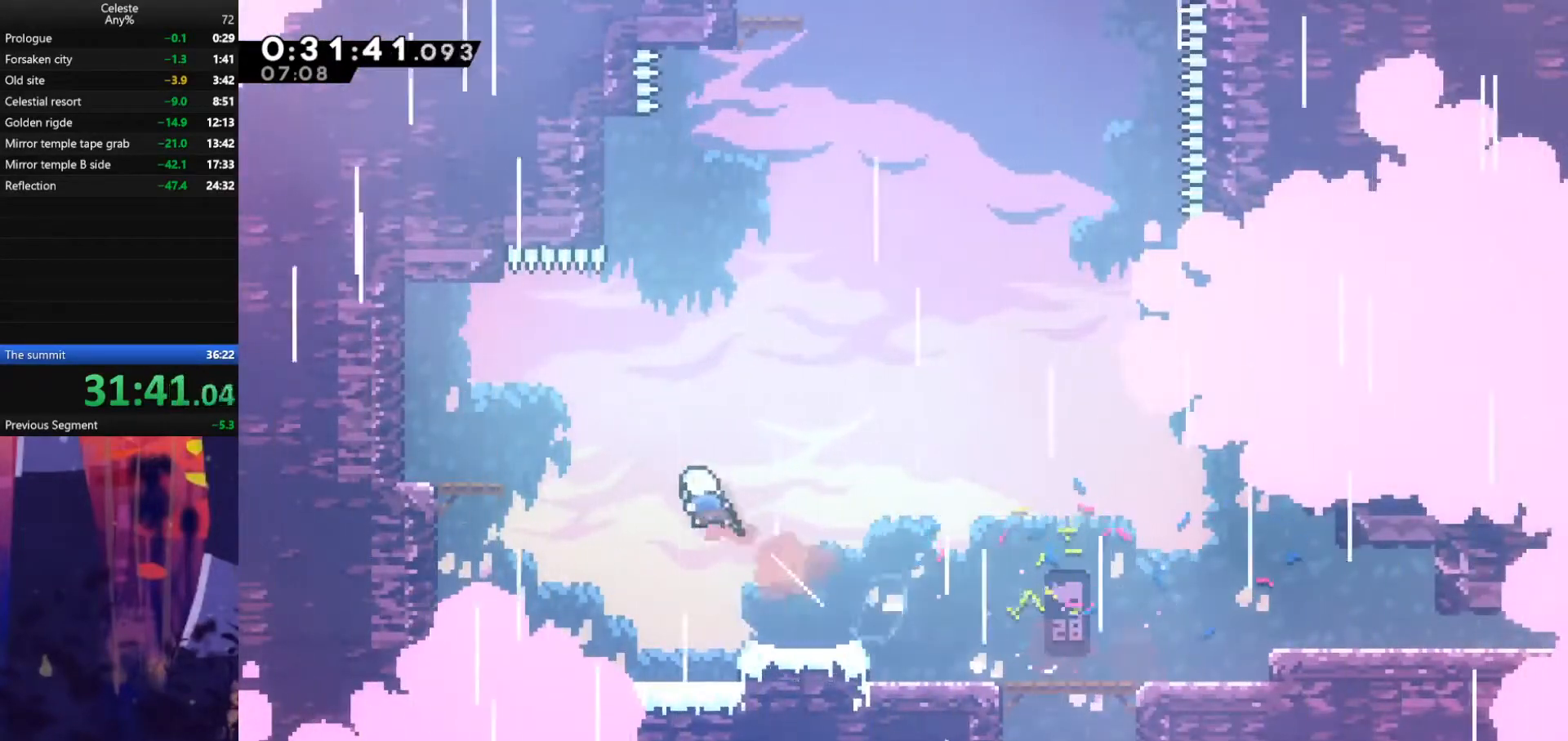
{"keys": ["jump", "right"], "events": [[100, "dash", "up"], [100, "up", "up"], [200, "dash", "down"], [367, "right", "down"], [400, "dash", "up"], [400, "jump", "down"], [400, "left", "up"]]}
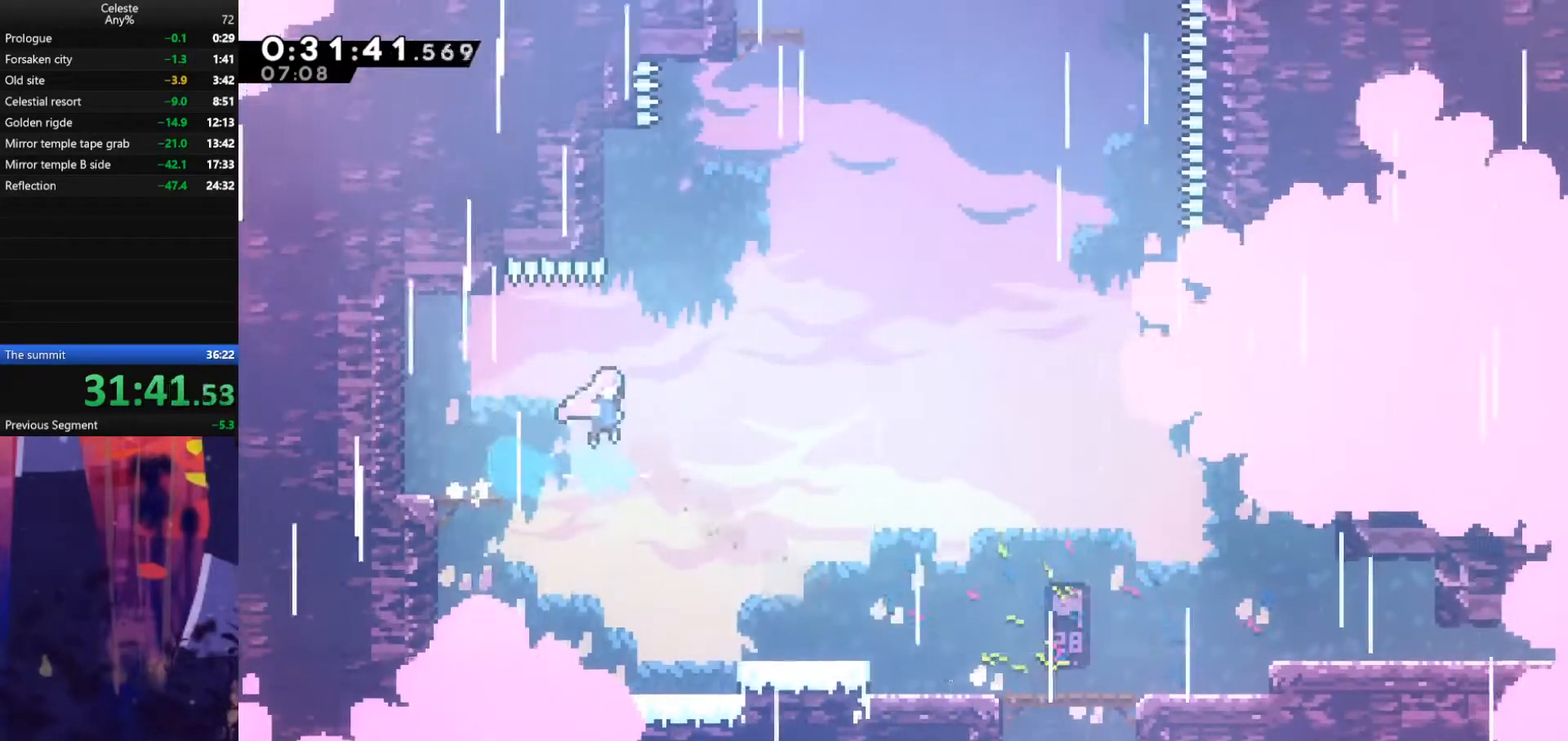
{"keys": ["dash", "up"], "events": [[233, "right", "up"], [233, "up", "down"], [267, "dash", "down"], [267, "jump", "up"], [400, "dash", "up"], [500, "dash", "down"]]}
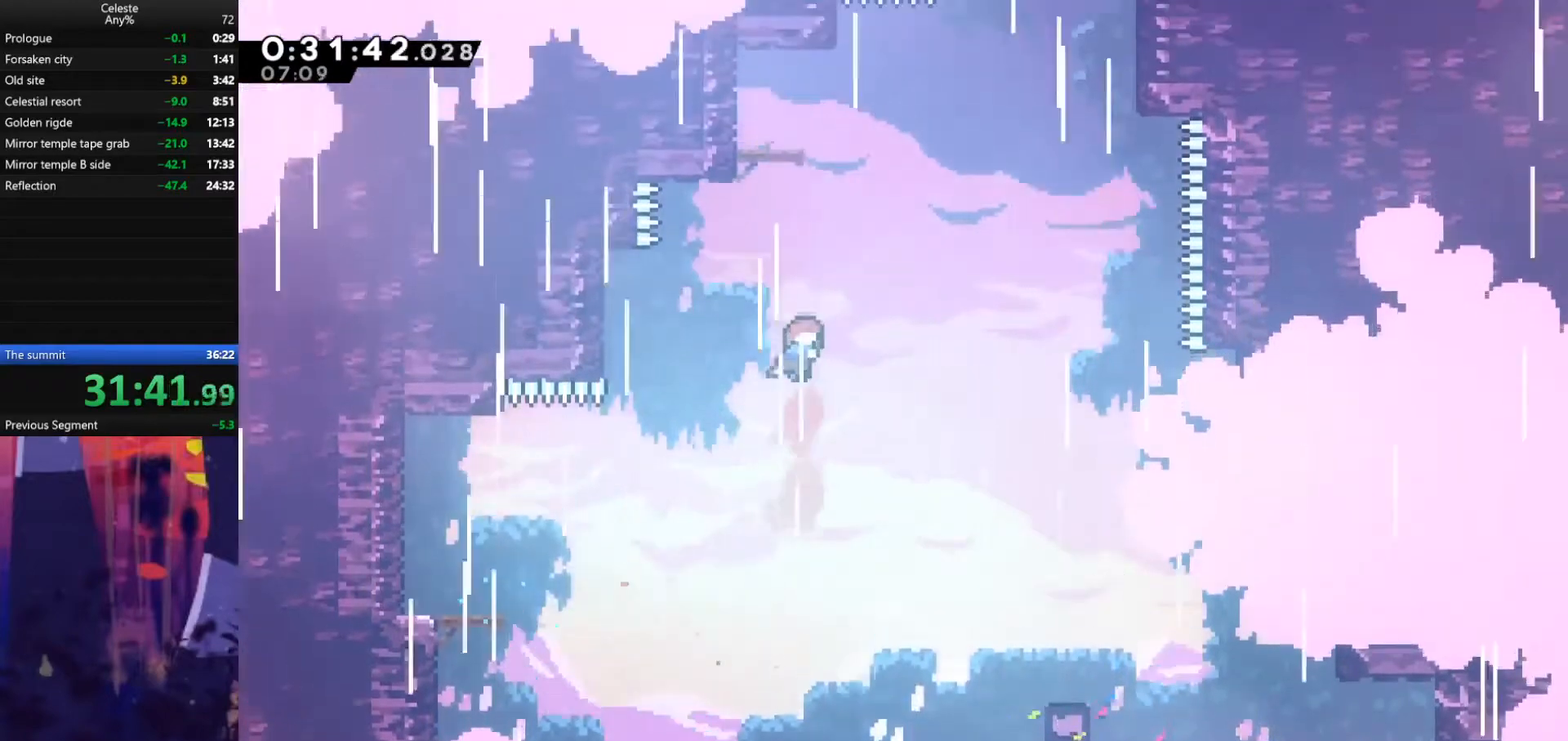
{"keys": ["grab", "jump", "left", "up"], "events": [[167, "left", "down"], [200, "grab", "down"], [233, "dash", "up"], [367, "jump", "down"]]}
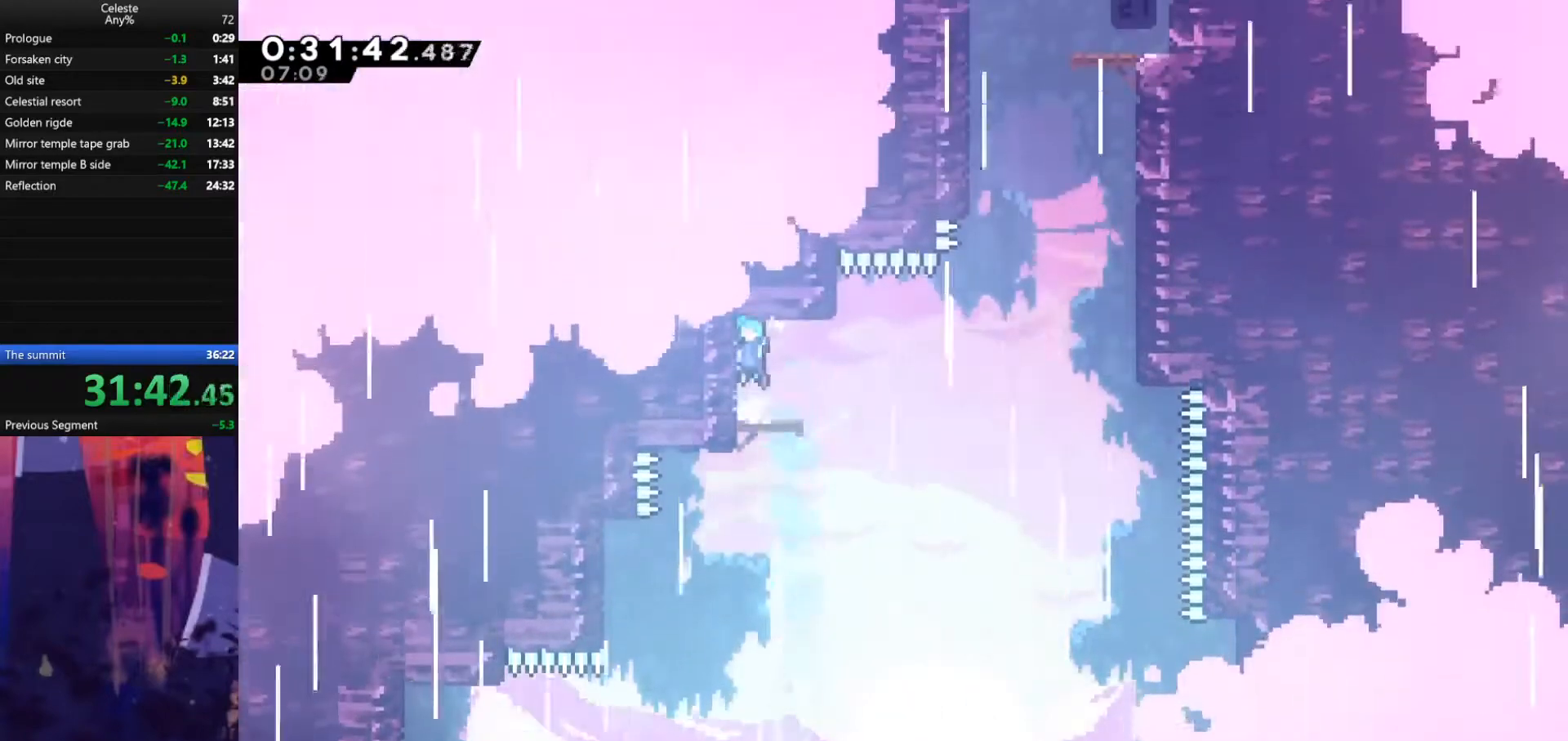
{"keys": ["jump", "right"], "events": [[33, "grab", "up"], [33, "up", "up"], [67, "jump", "up"], [67, "left", "up"], [267, "dash", "down"], [267, "down", "down"], [267, "left", "down"], [467, "down", "up"], [467, "jump", "down"], [467, "left", "up"], [467, "right", "down"], [500, "dash", "up"]]}
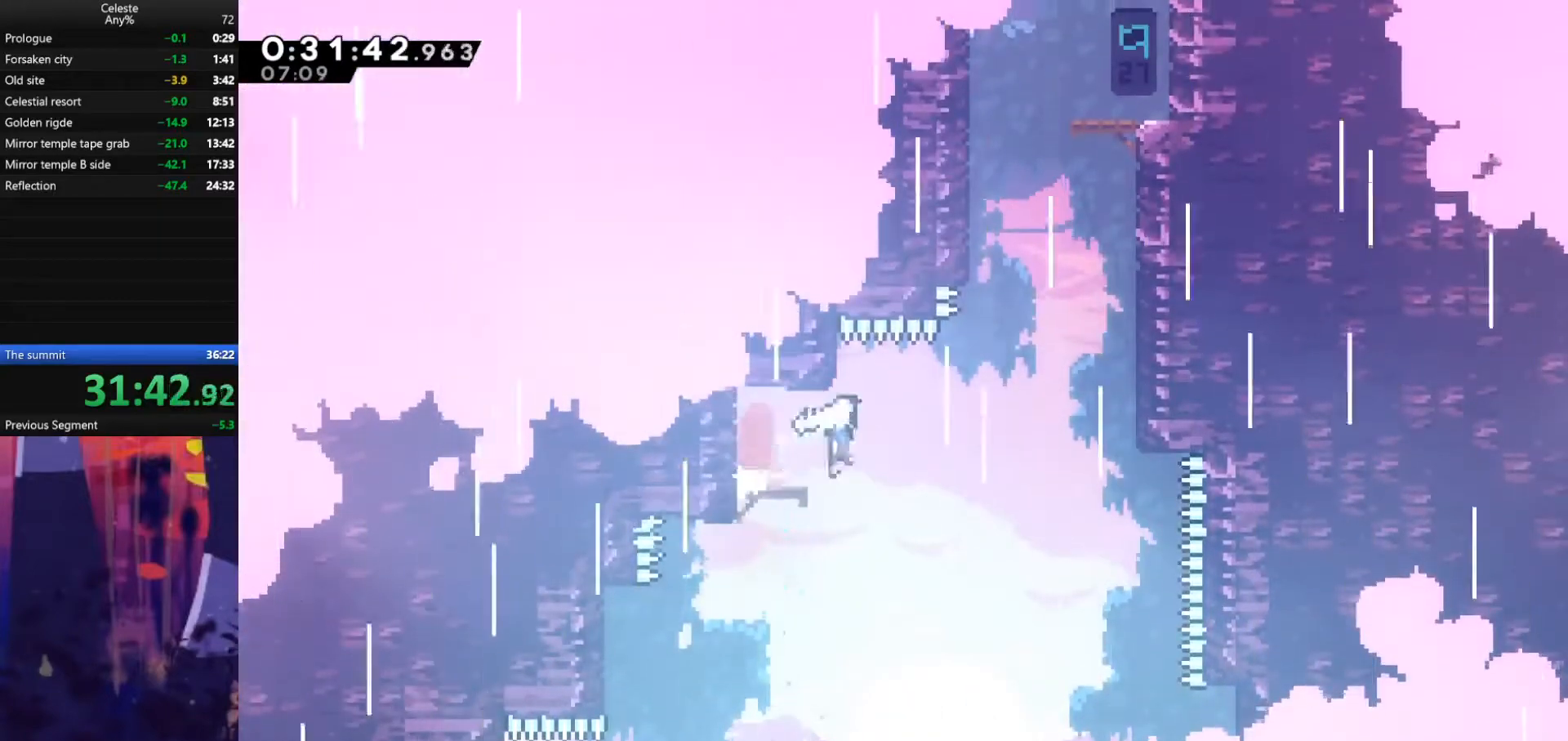
{"keys": ["grab", "right", "up"], "events": [[167, "up", "down"], [200, "jump", "up"], [200, "right", "up"], [233, "dash", "down"], [367, "right", "down"], [400, "grab", "down"], [467, "dash", "up"]]}
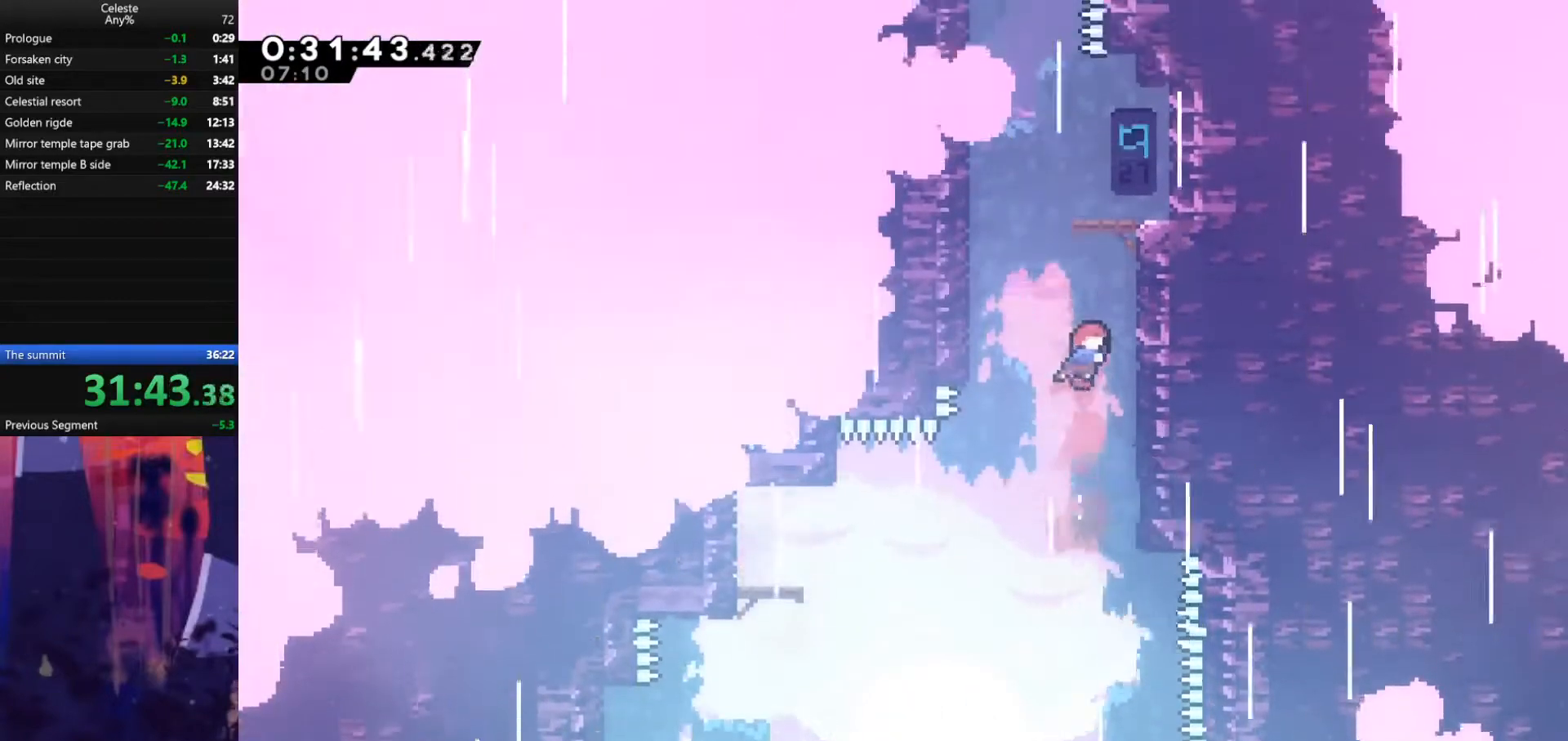
{"keys": ["grab", "jump", "right", "up"], "events": [[100, "jump", "down"], [233, "jump", "up"], [300, "jump", "down"]]}
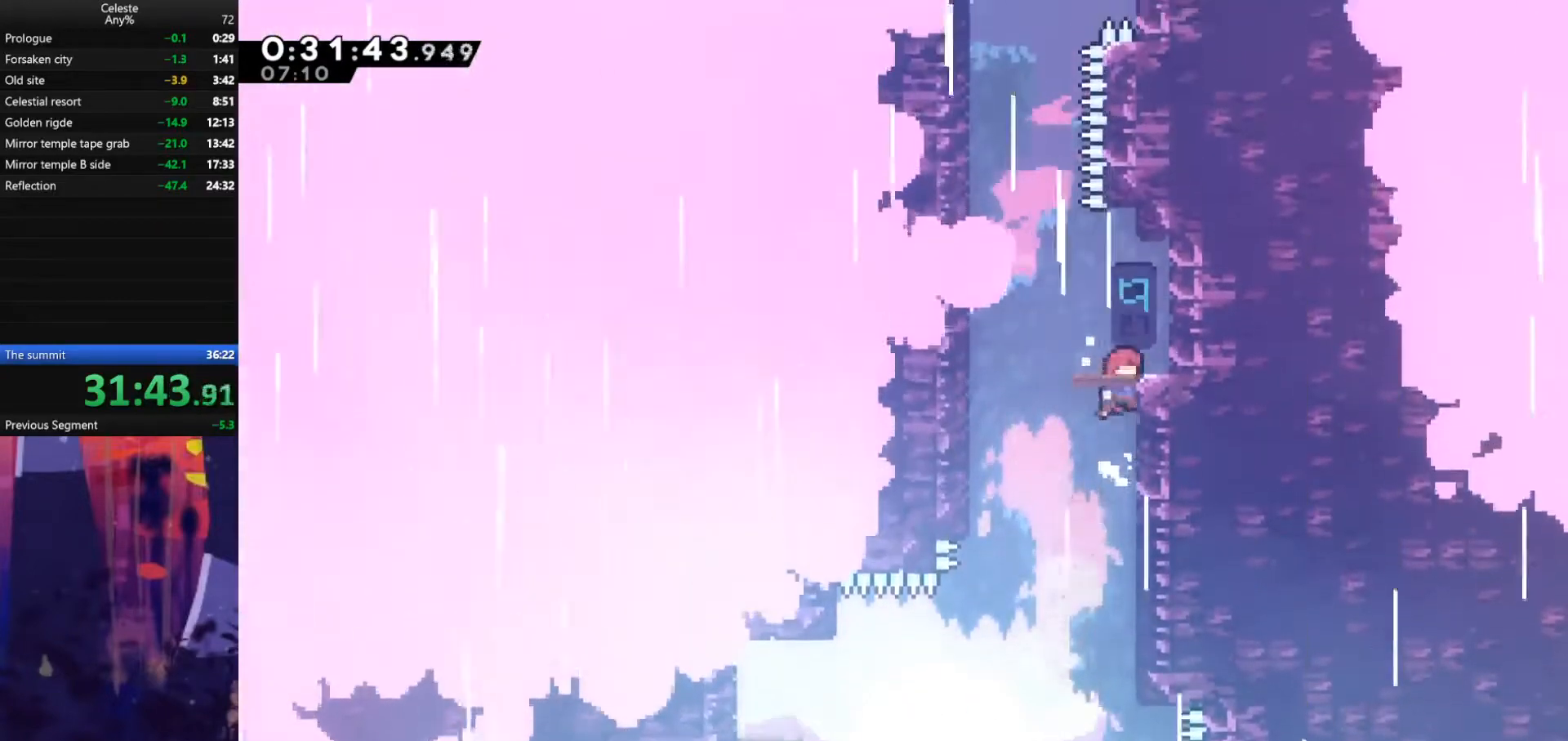
{"keys": [], "events": [[167, "jump", "up"], [467, "up", "up"], [500, "grab", "up"], [500, "right", "up"]]}
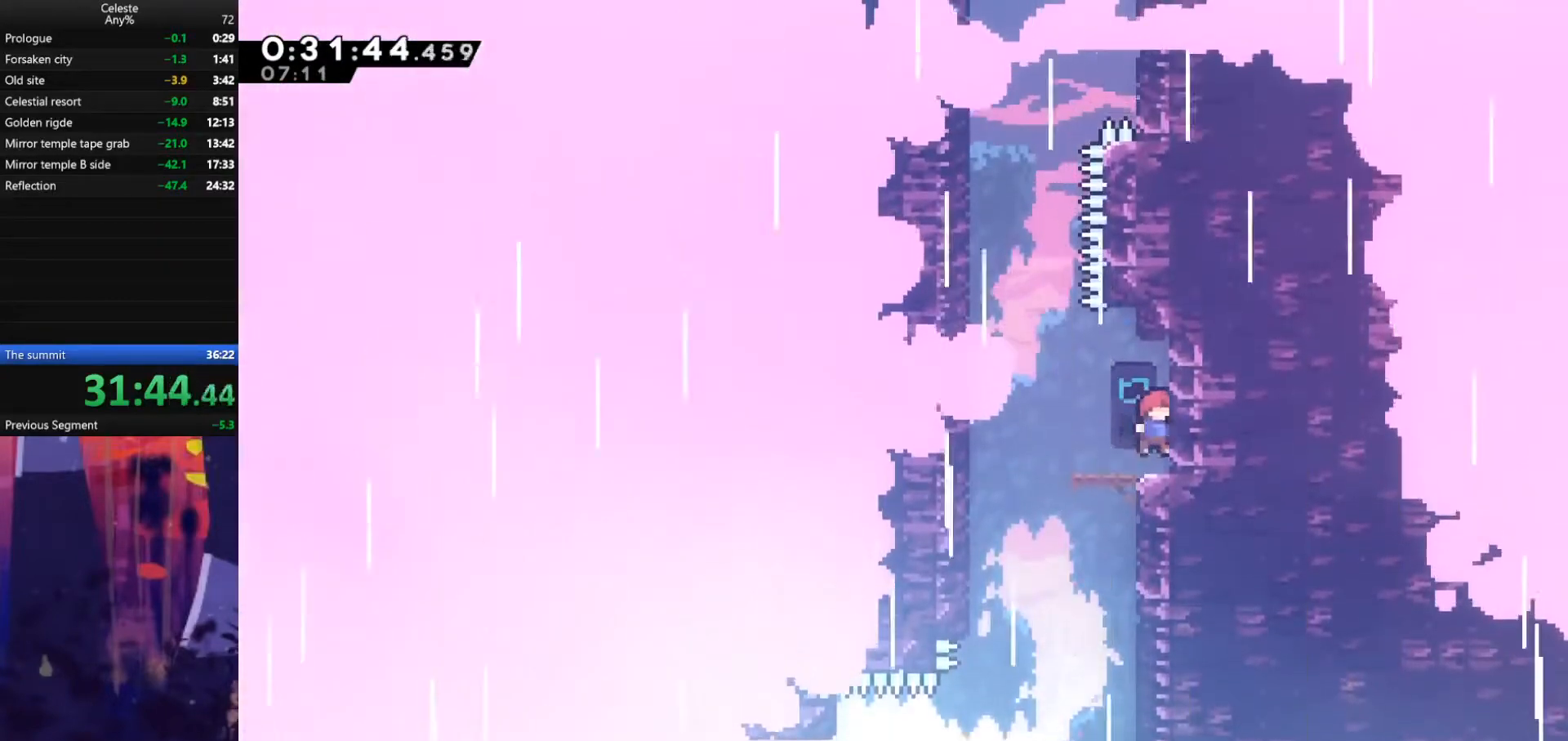
{"keys": ["jump", "left"], "events": [[67, "left", "down"], [200, "jump", "down"]]}
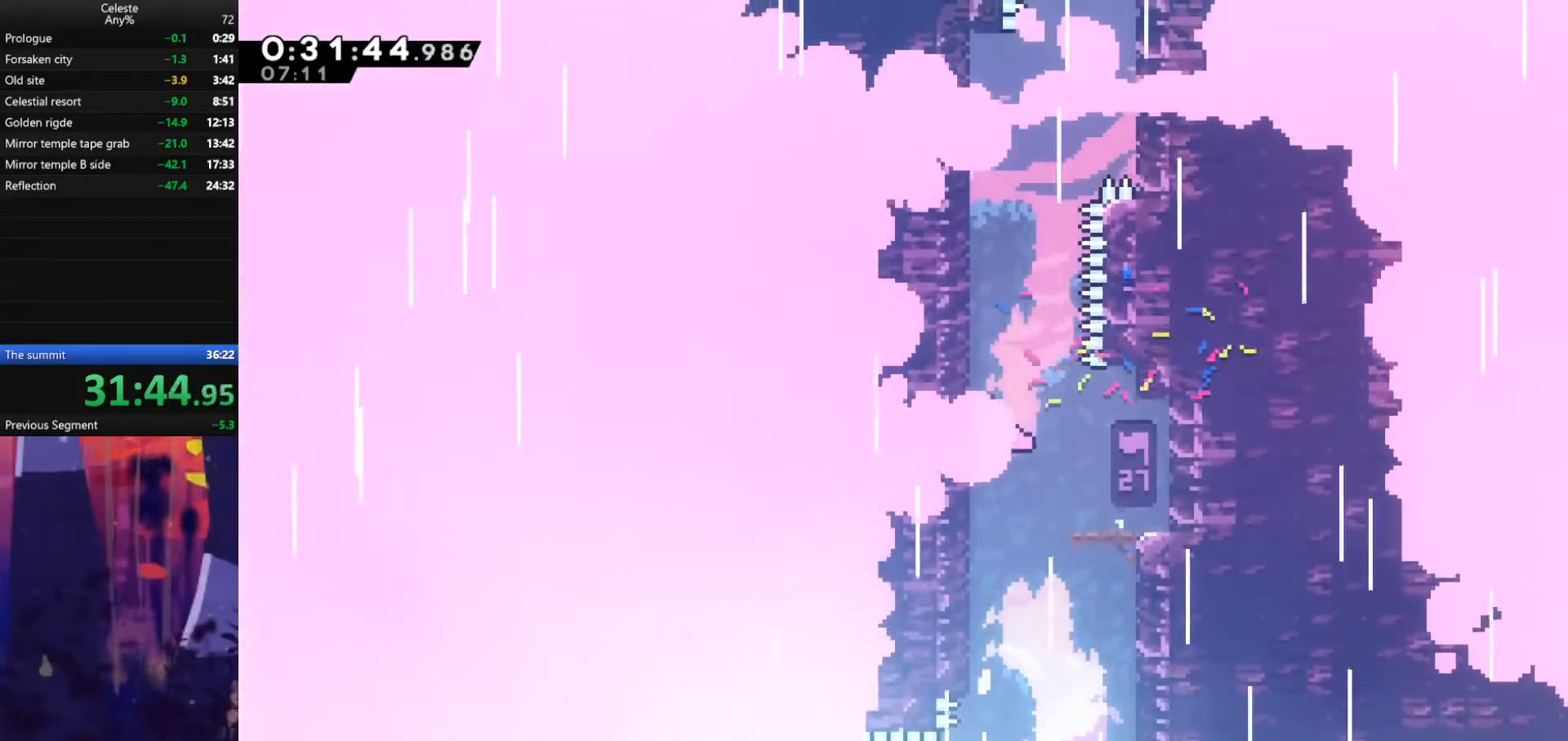
{"keys": ["jump", "up"], "events": [[33, "left", "up"], [33, "up", "down"], [67, "dash", "down"], [67, "jump", "up"], [267, "dash", "up"], [267, "jump", "down"]]}
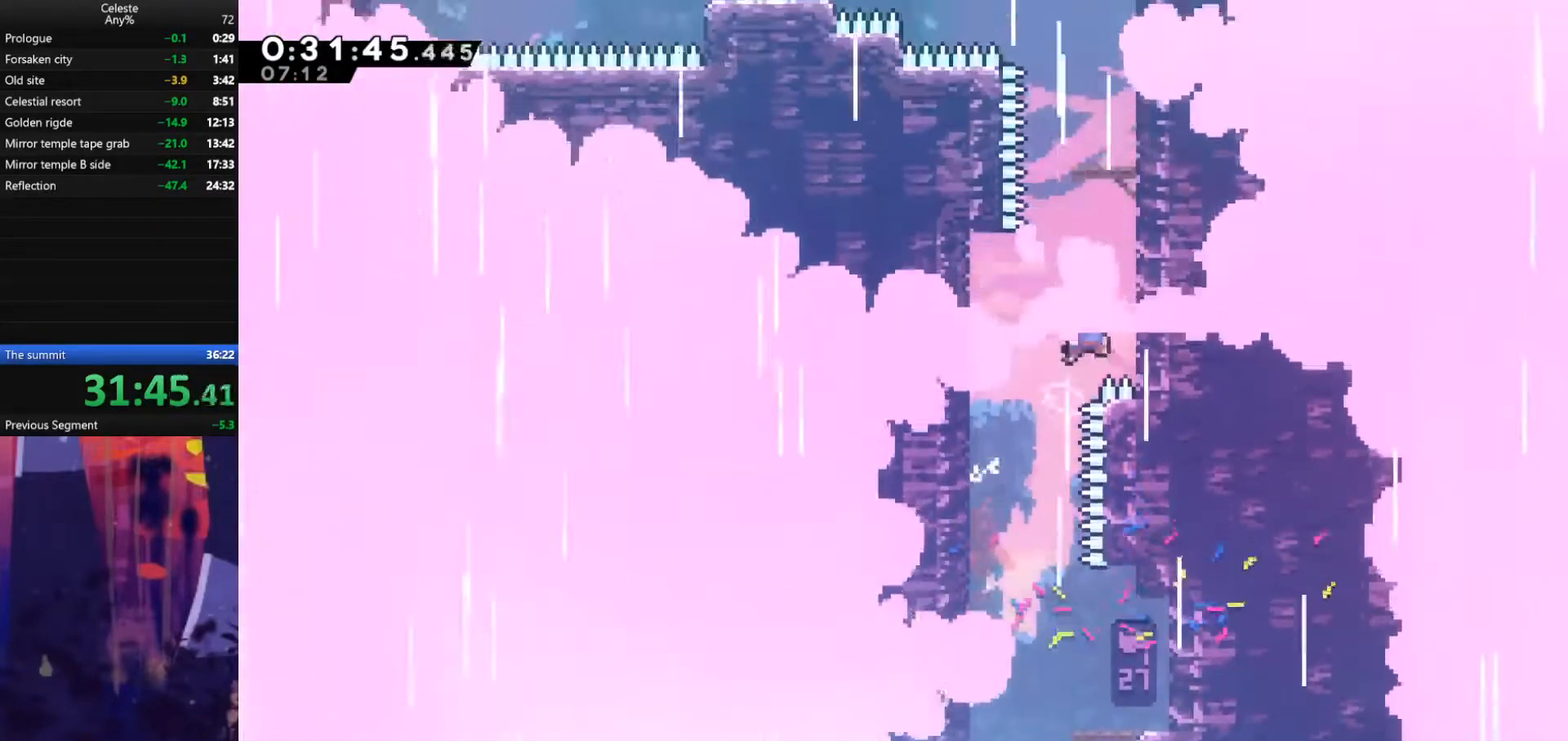
{"keys": [], "events": [[33, "right", "down"], [167, "dash", "down"], [167, "jump", "up"], [200, "right", "up"], [367, "dash", "up"], [500, "up", "up"]]}
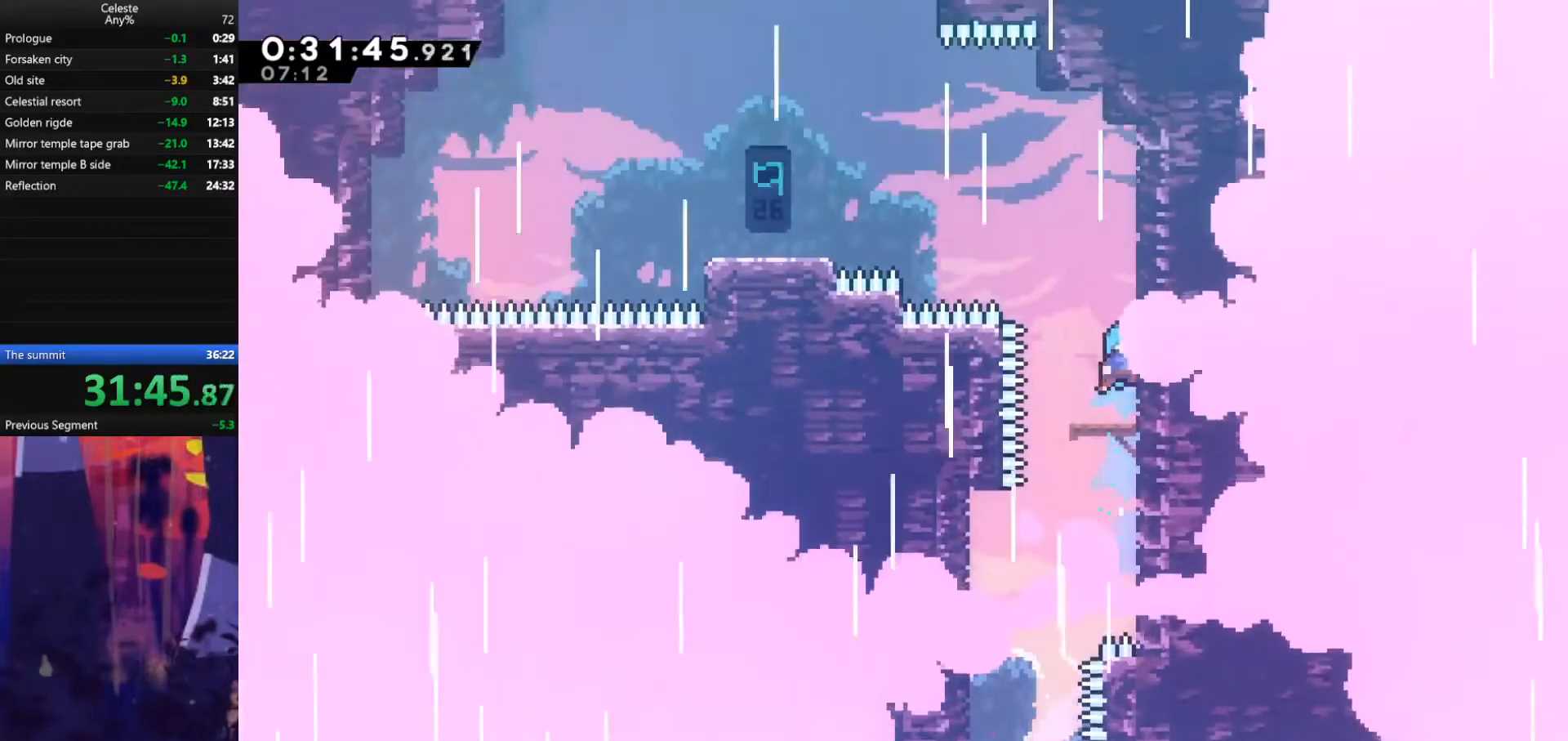
{"keys": ["dash", "left", "up"], "events": [[267, "jump", "down"], [433, "left", "down"], [433, "up", "down"], [467, "dash", "down"], [467, "jump", "up"]]}
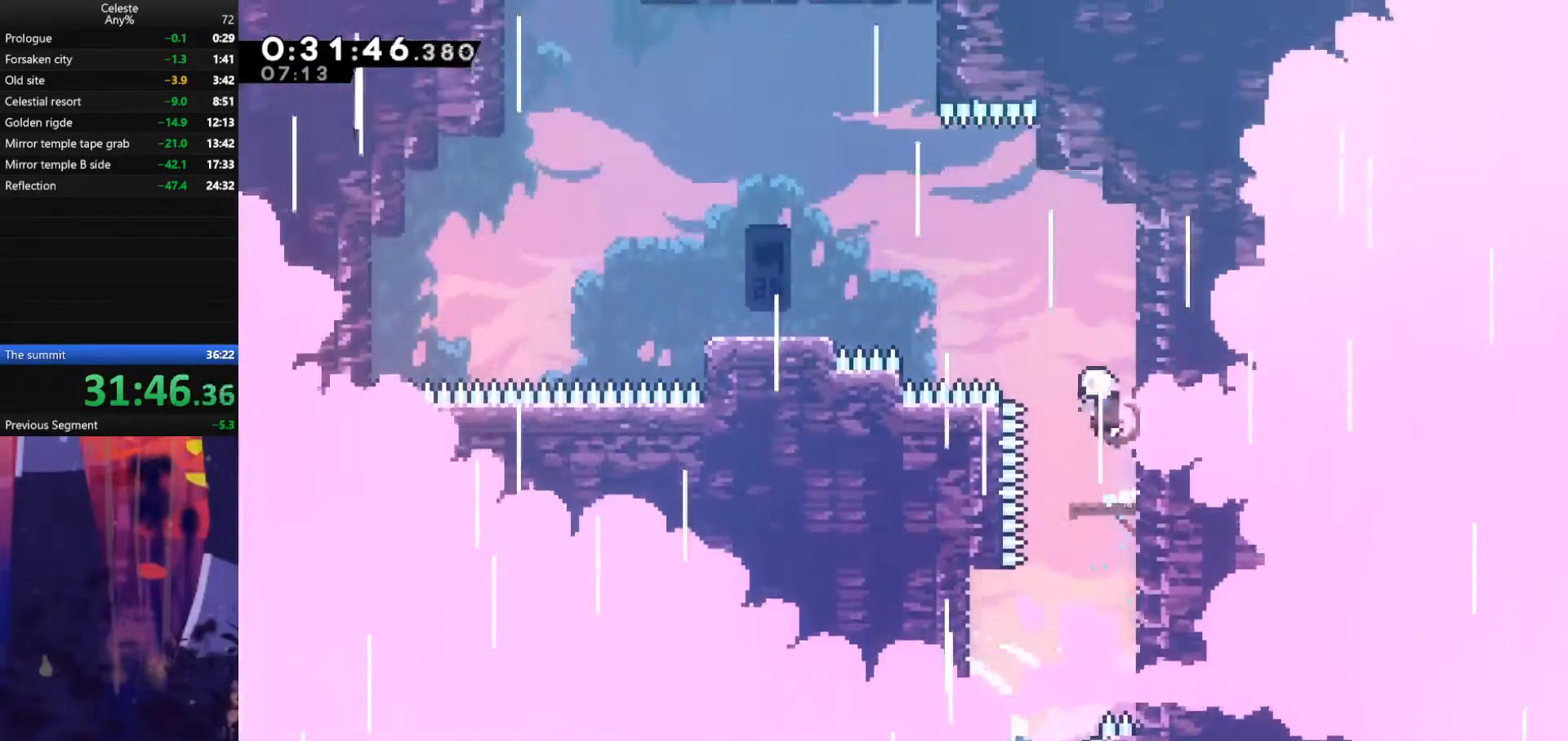
{"keys": ["left"], "events": [[100, "dash", "up"], [200, "dash", "down"], [200, "up", "up"], [333, "dash", "up"]]}
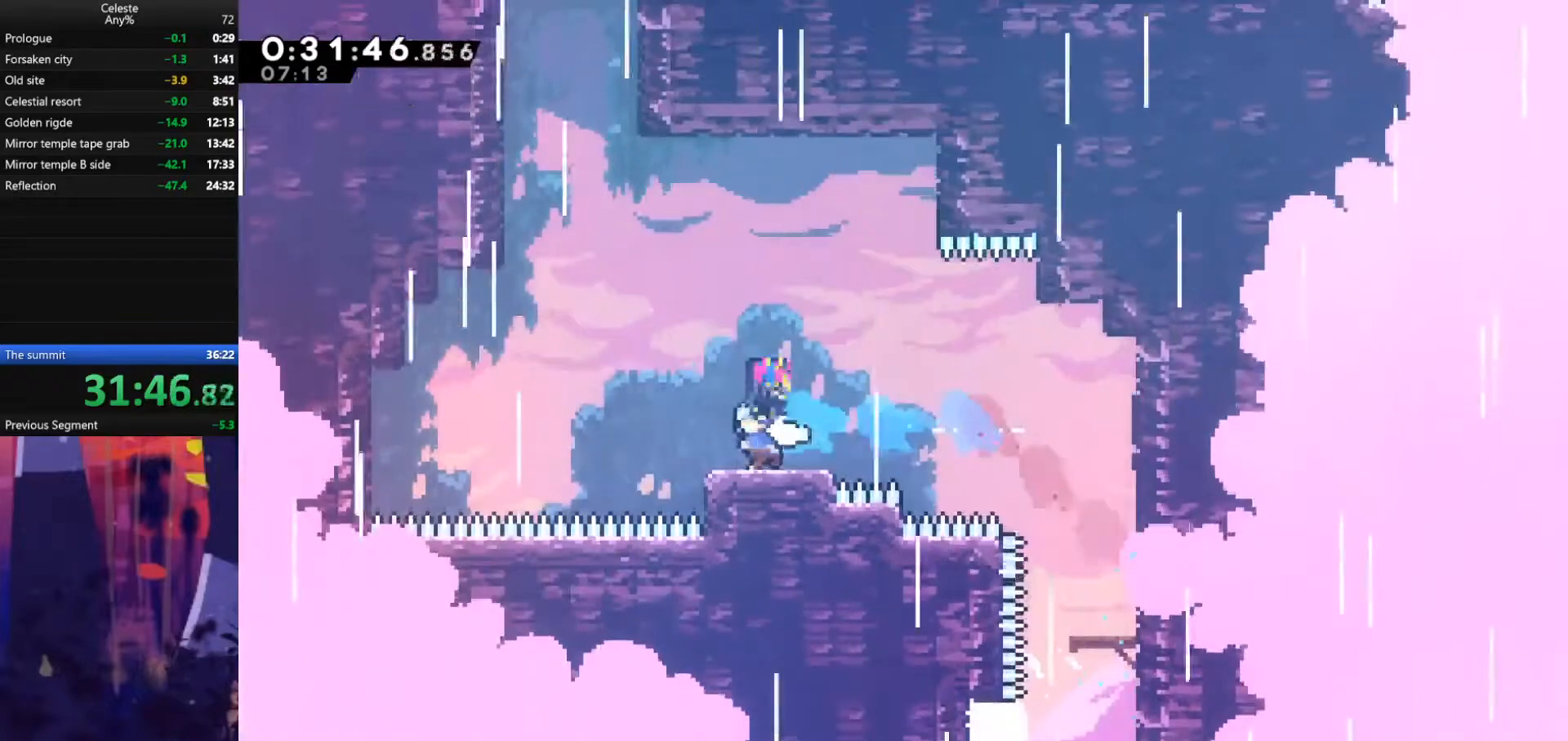
{"keys": ["jump", "left"], "events": [[167, "jump", "down"]]}
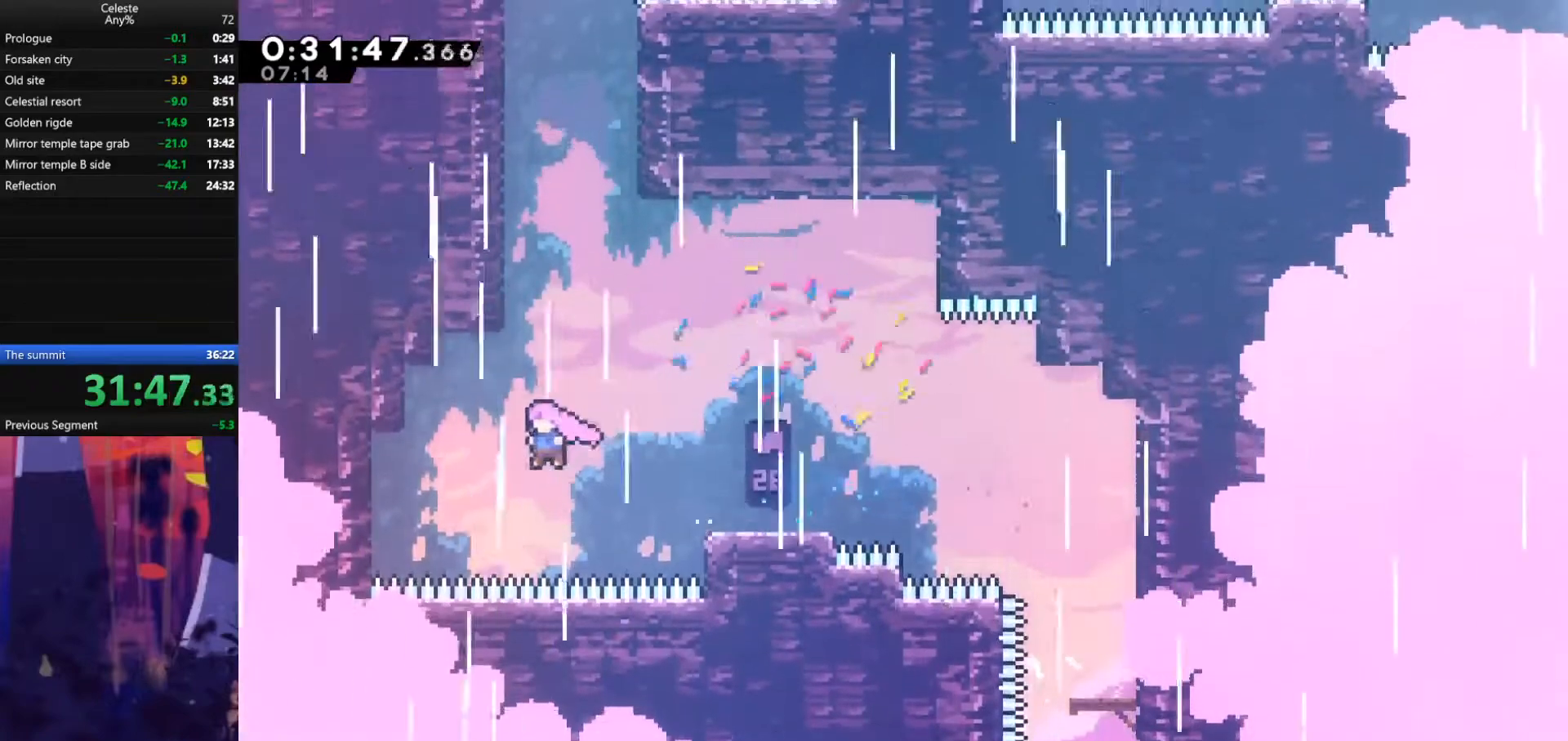
{"keys": ["jump", "left", "up"], "events": [[67, "up", "down"], [100, "dash", "down"], [100, "jump", "up"], [100, "left", "up"], [300, "dash", "up"], [300, "jump", "down"], [400, "left", "down"]]}